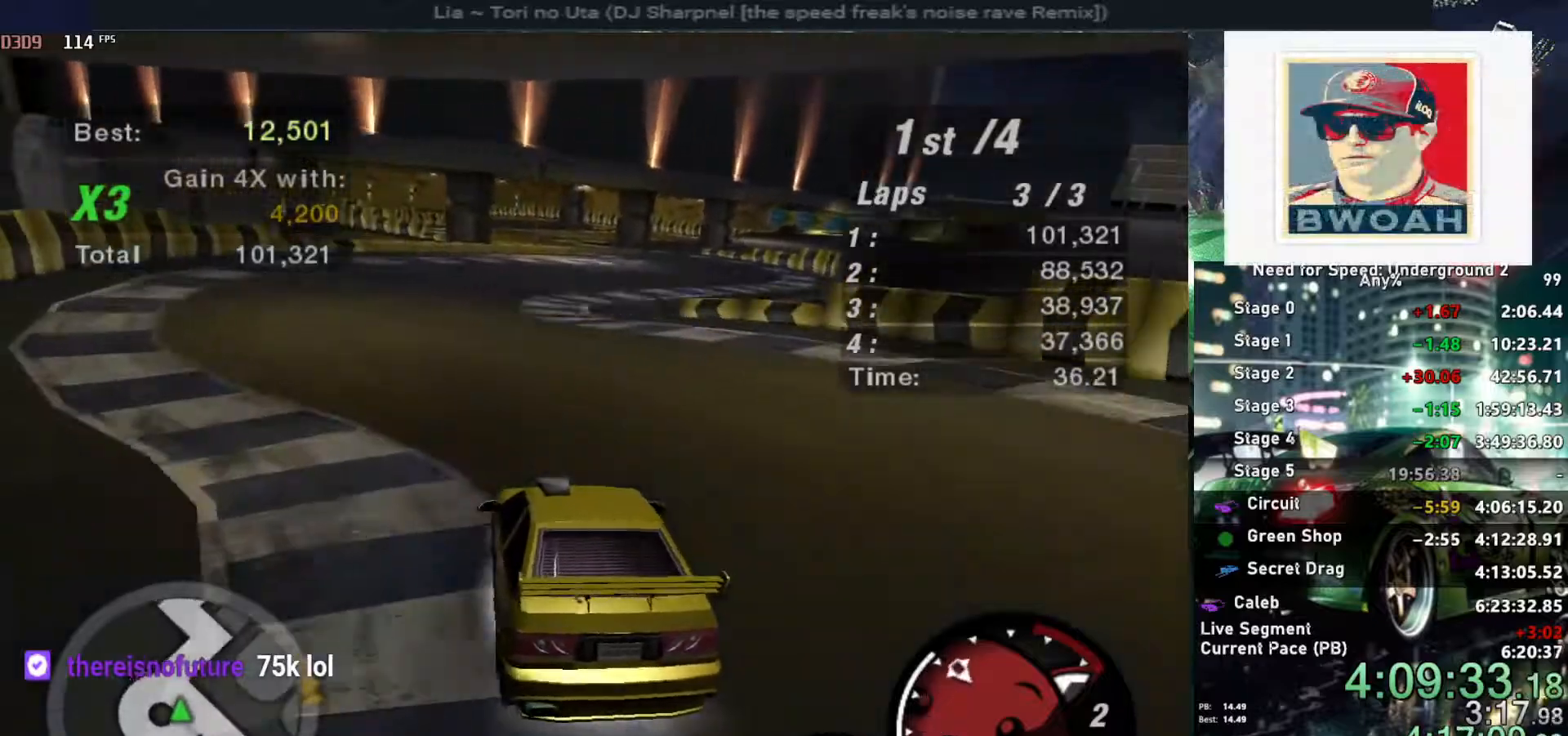
Gameplay with keyboard; each line is a JSON object with the keys held at the frame after it. "events" lists presses ("down") and releases ("up") of "alt", "ctrl", "down", "escape", "left", "r", "return", "right", "shift", "space", "super", "t", "tab", "u" and "up" between this image and that frame as [ms after this image, input, new state], when the widget could be followed in between. No other keys are recorded. Mouse input is not recorded.
{"keys": ["up"], "events": [[50, "right", "down"], [150, "right", "up"], [367, "right", "down"], [417, "right", "up"]]}
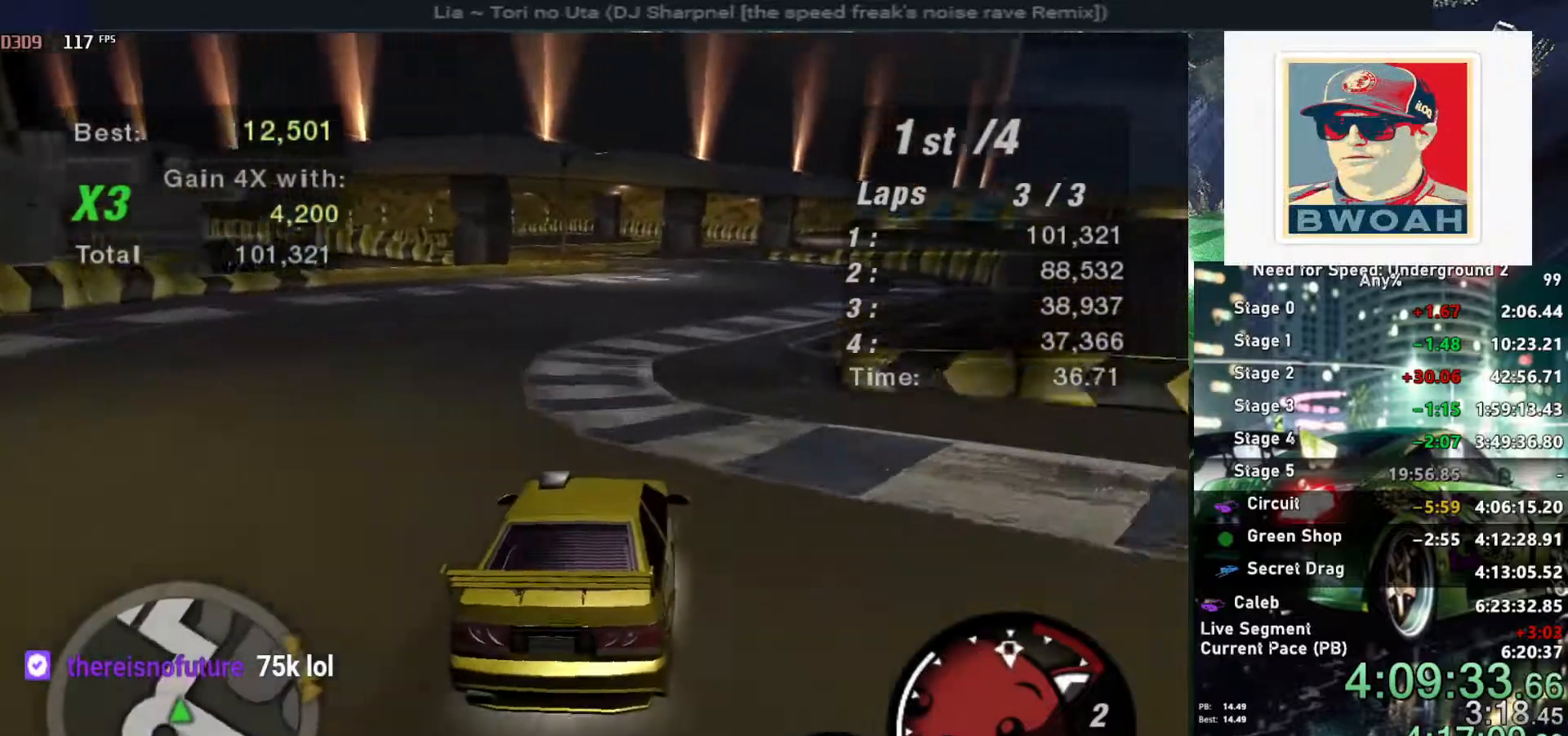
{"keys": ["up"], "events": [[100, "left", "down"], [167, "left", "up"]]}
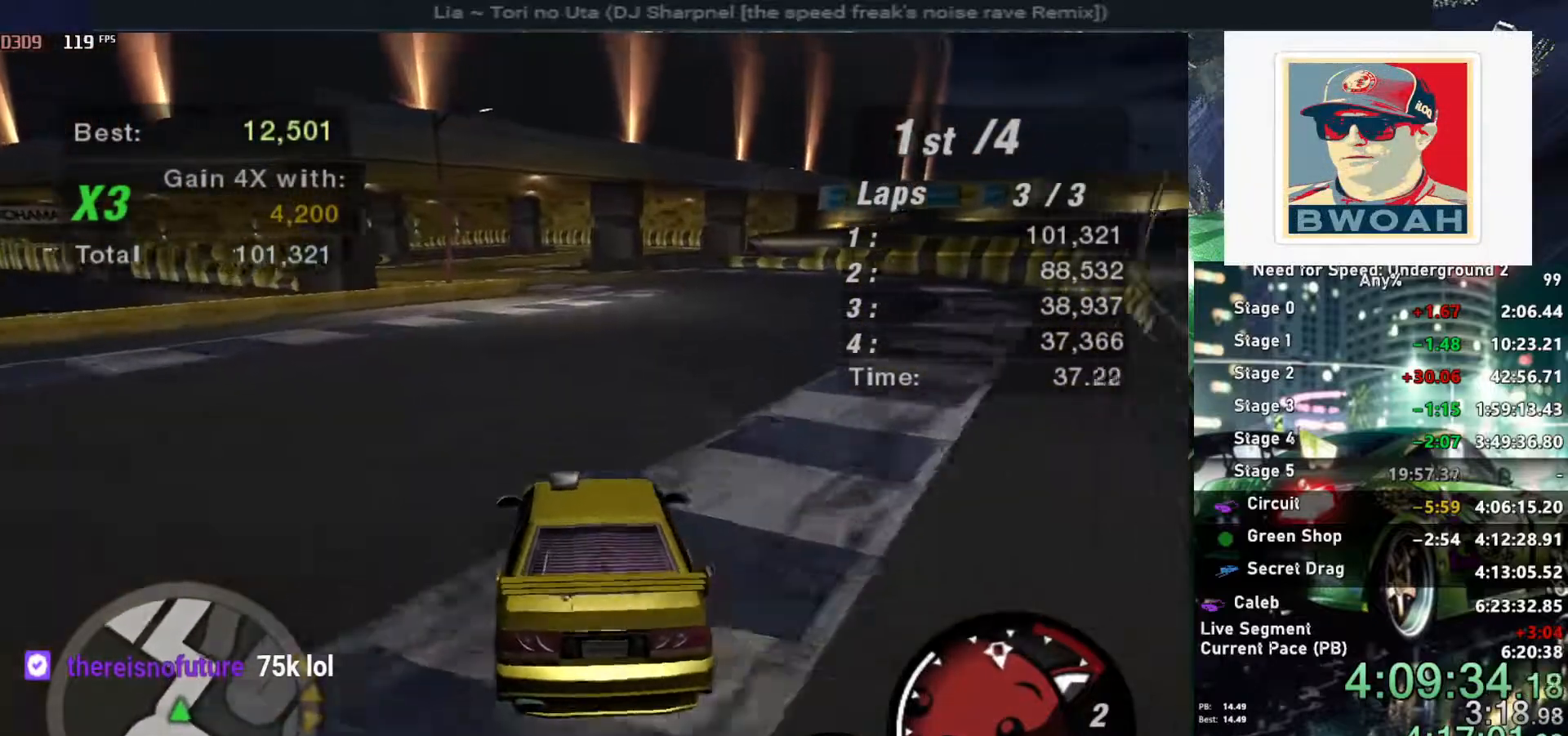
{"keys": ["left", "up"], "events": [[500, "left", "down"]]}
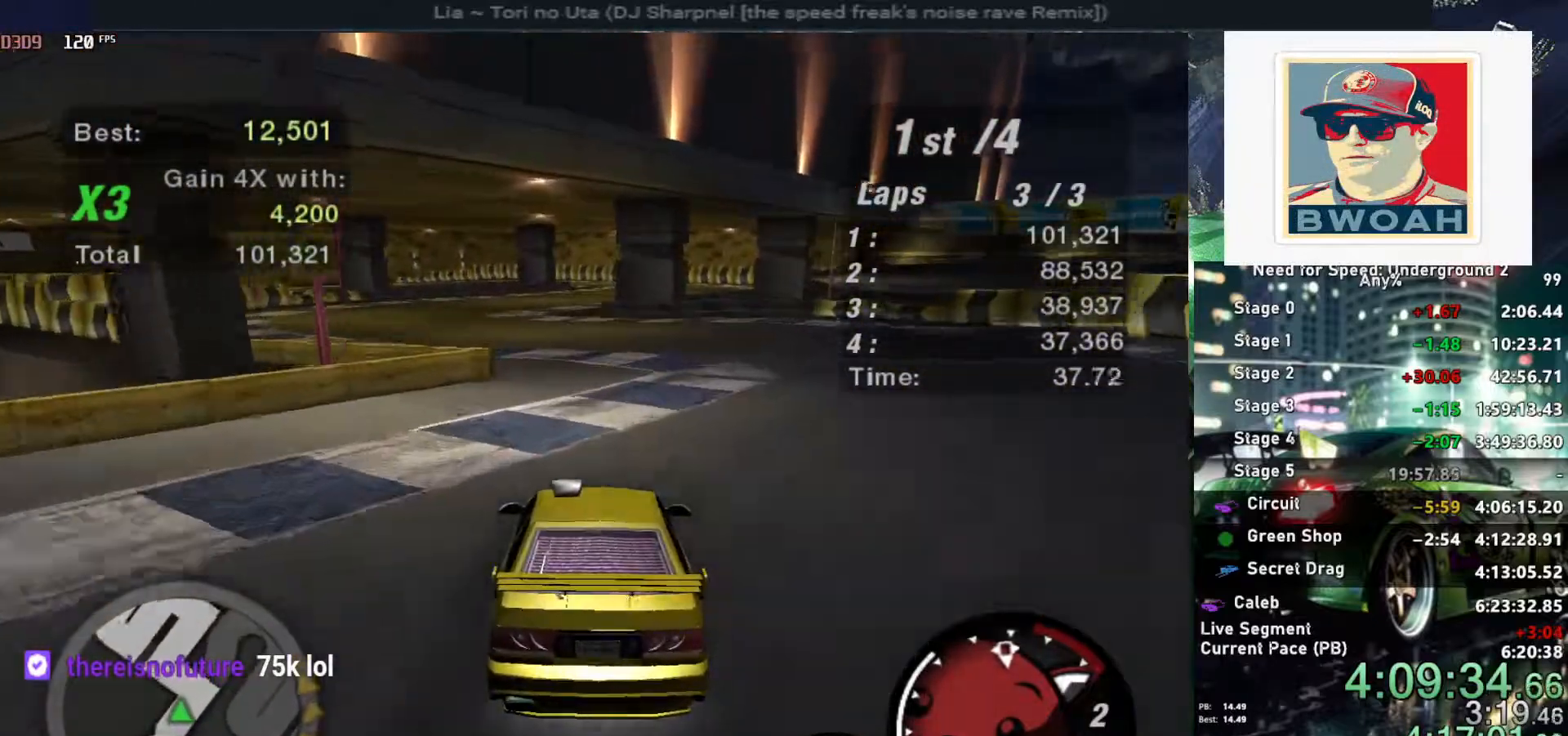
{"keys": ["up"], "events": [[84, "left", "up"]]}
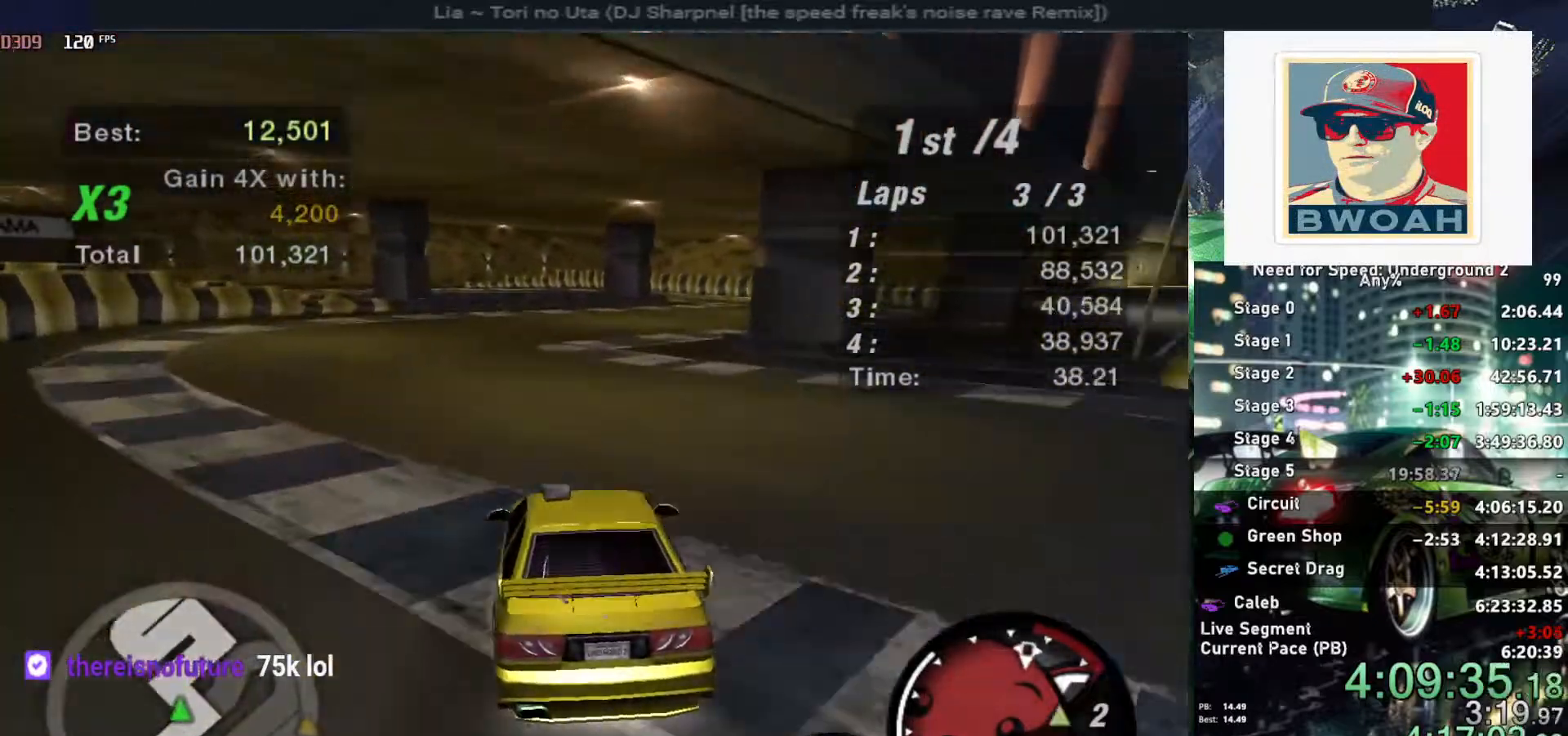
{"keys": [], "events": [[67, "right", "down"], [217, "right", "up"], [250, "up", "up"], [300, "right", "down"], [434, "right", "up"]]}
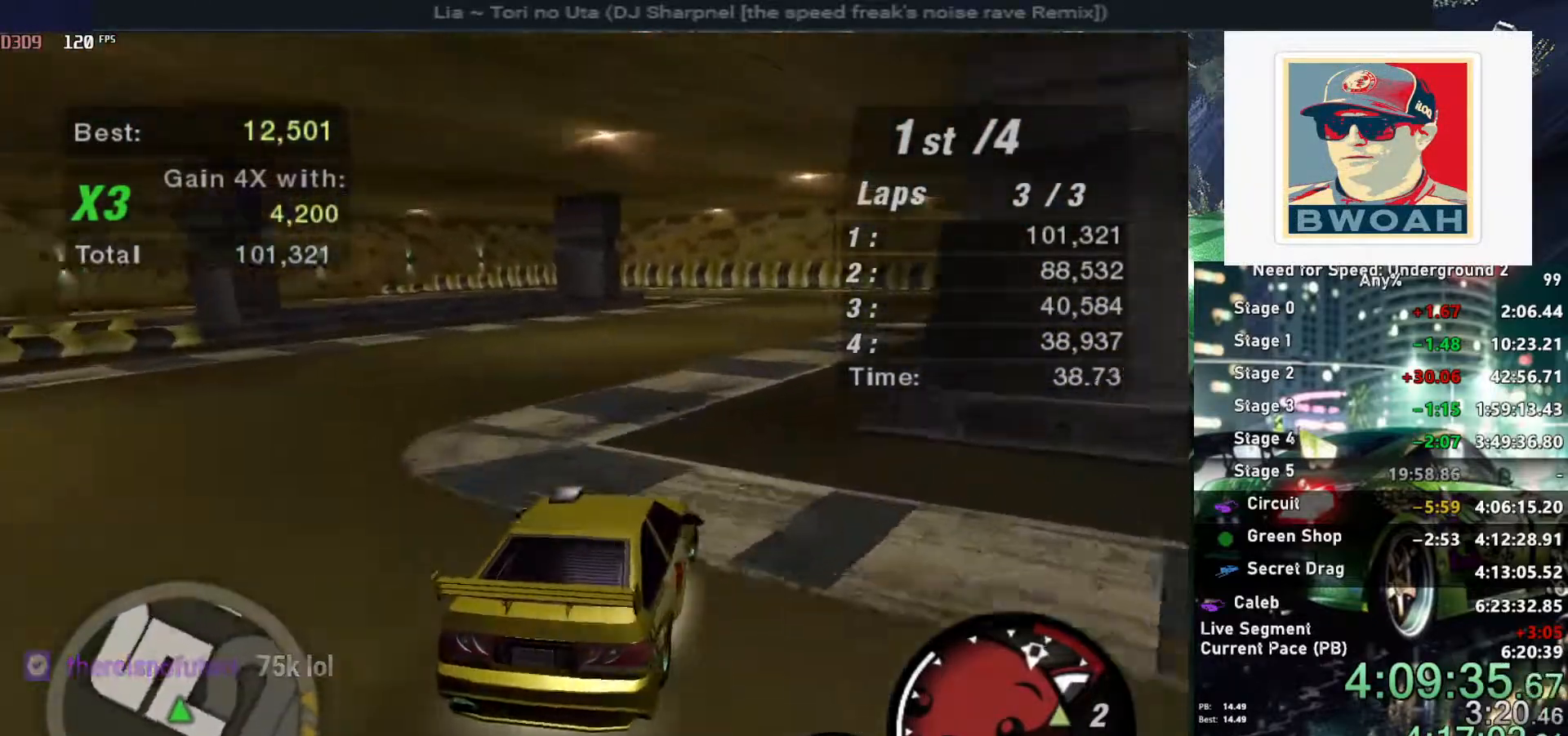
{"keys": ["down", "left"], "events": [[367, "left", "down"], [400, "down", "down"]]}
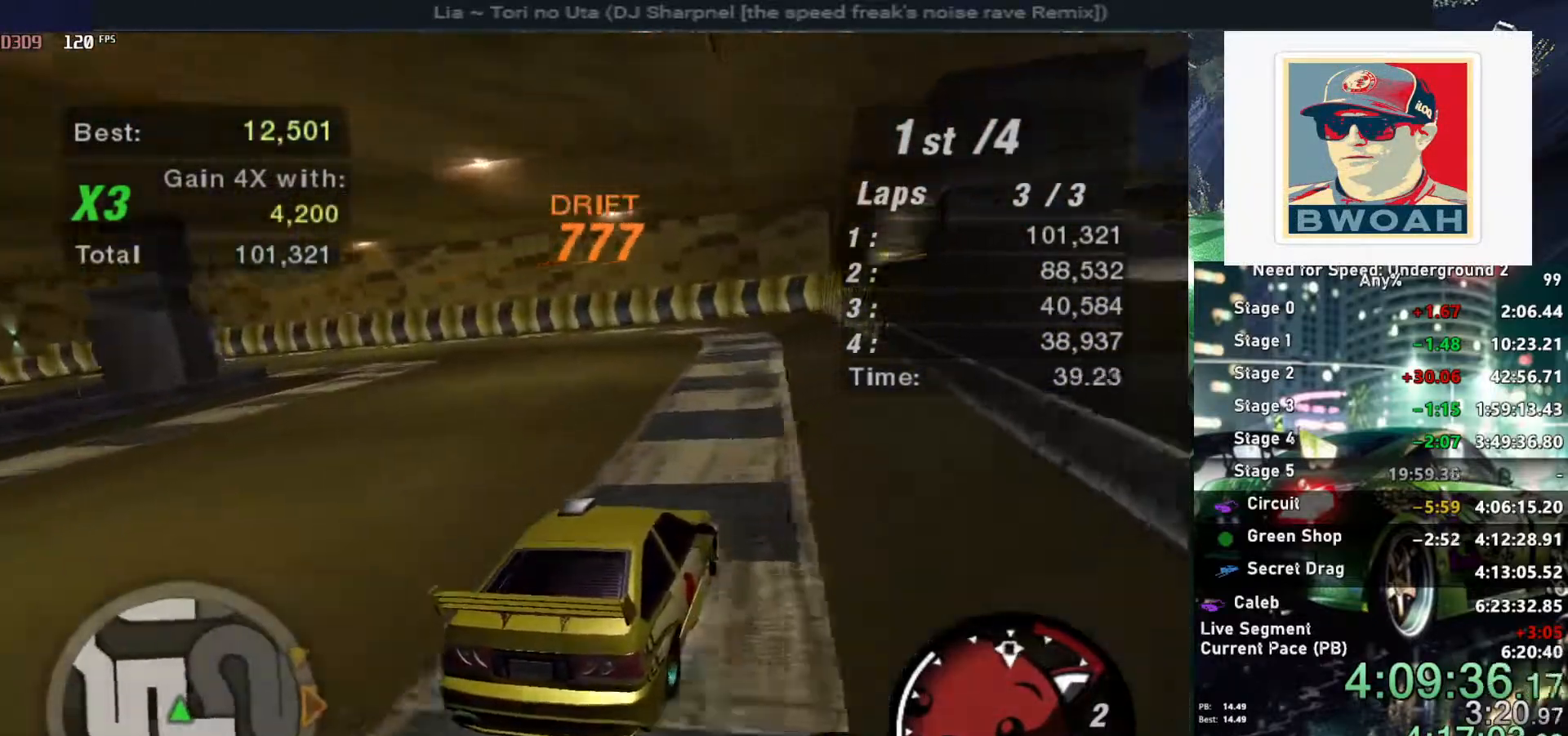
{"keys": ["left"], "events": [[334, "down", "up"]]}
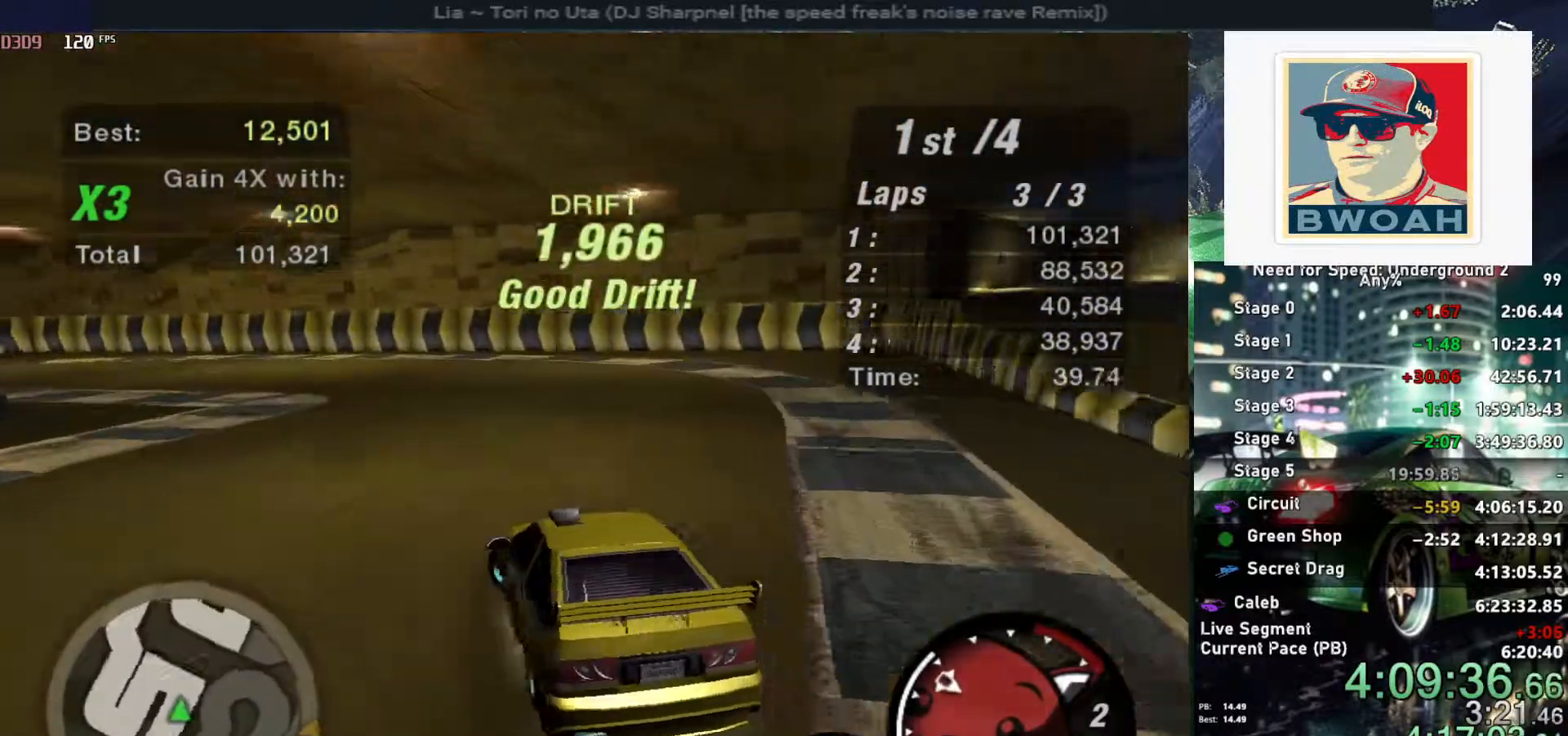
{"keys": ["up"], "events": [[200, "up", "down"], [334, "left", "up"]]}
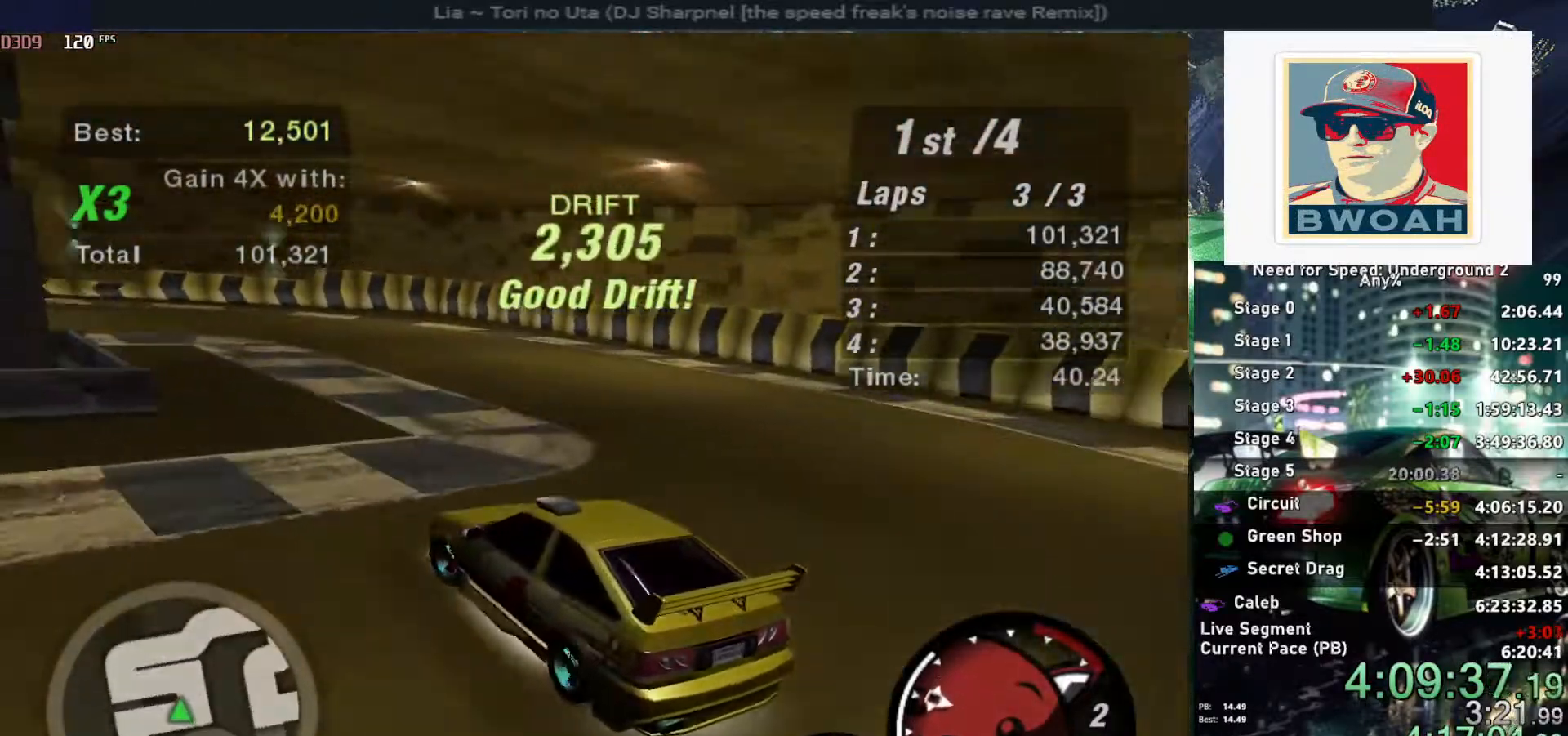
{"keys": ["left", "up"], "events": [[84, "left", "down"], [267, "left", "up"], [400, "left", "down"]]}
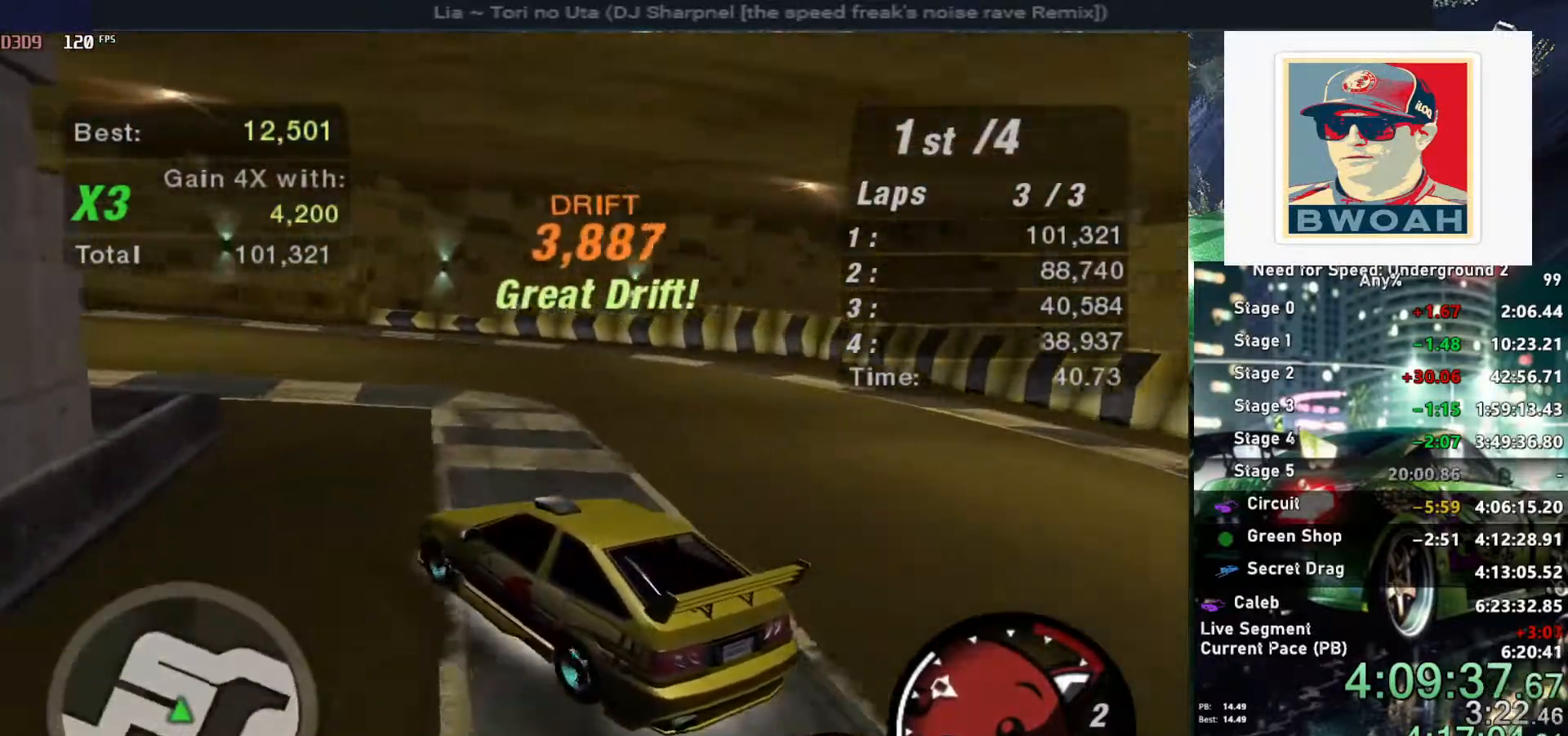
{"keys": ["left", "up"], "events": [[334, "left", "up"], [434, "left", "down"]]}
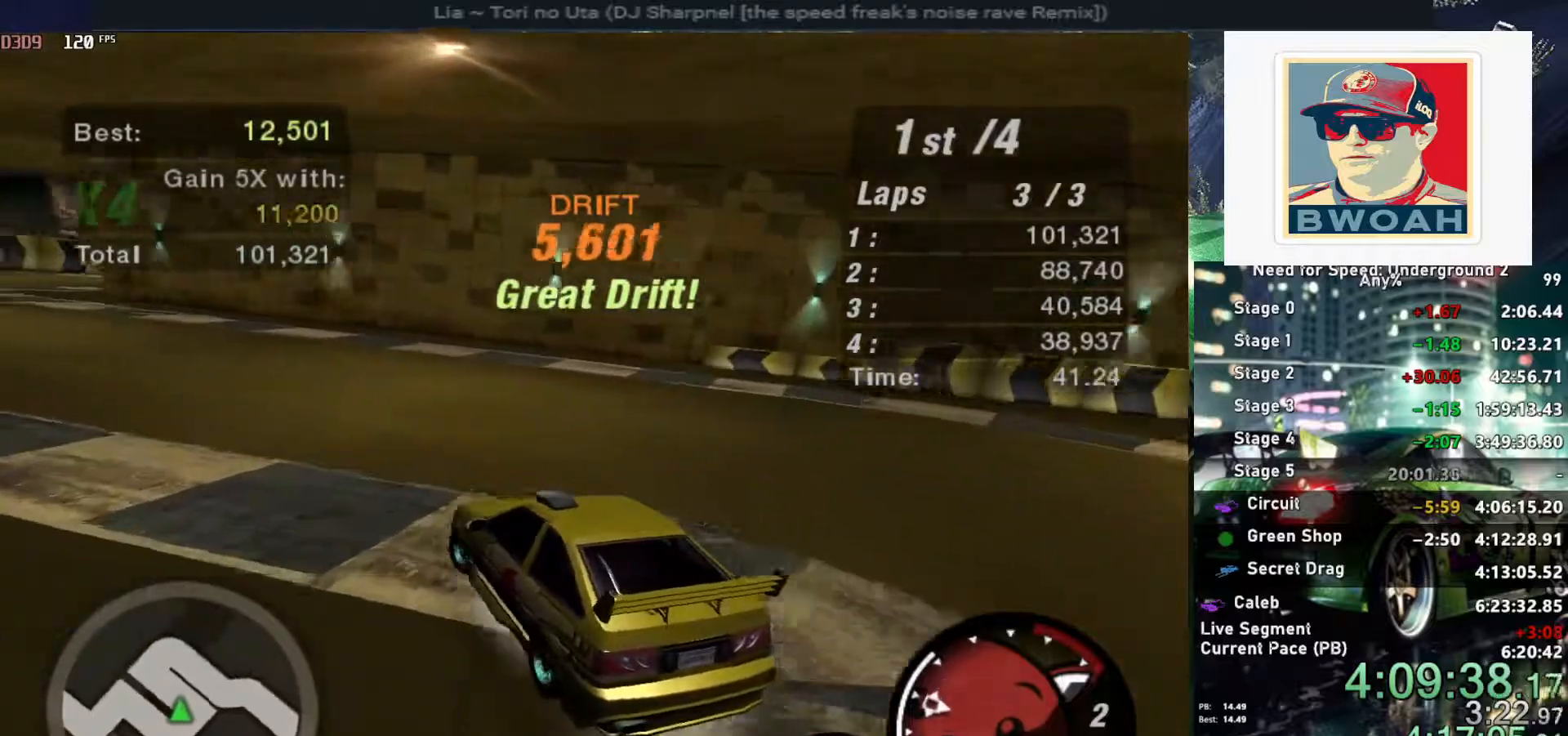
{"keys": ["left", "up"], "events": [[350, "left", "up"], [467, "left", "down"]]}
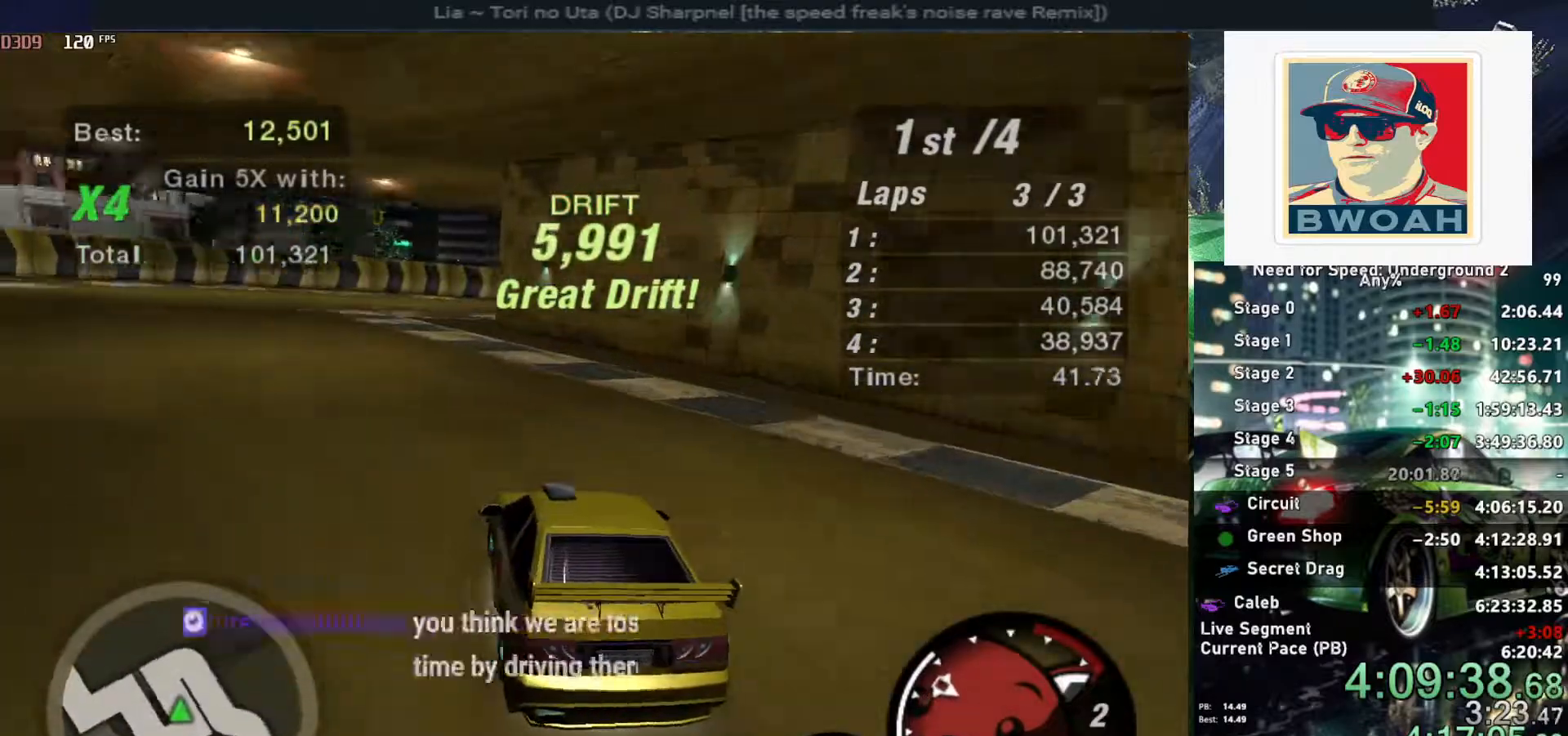
{"keys": ["right", "up"], "events": [[217, "left", "up"], [350, "right", "down"]]}
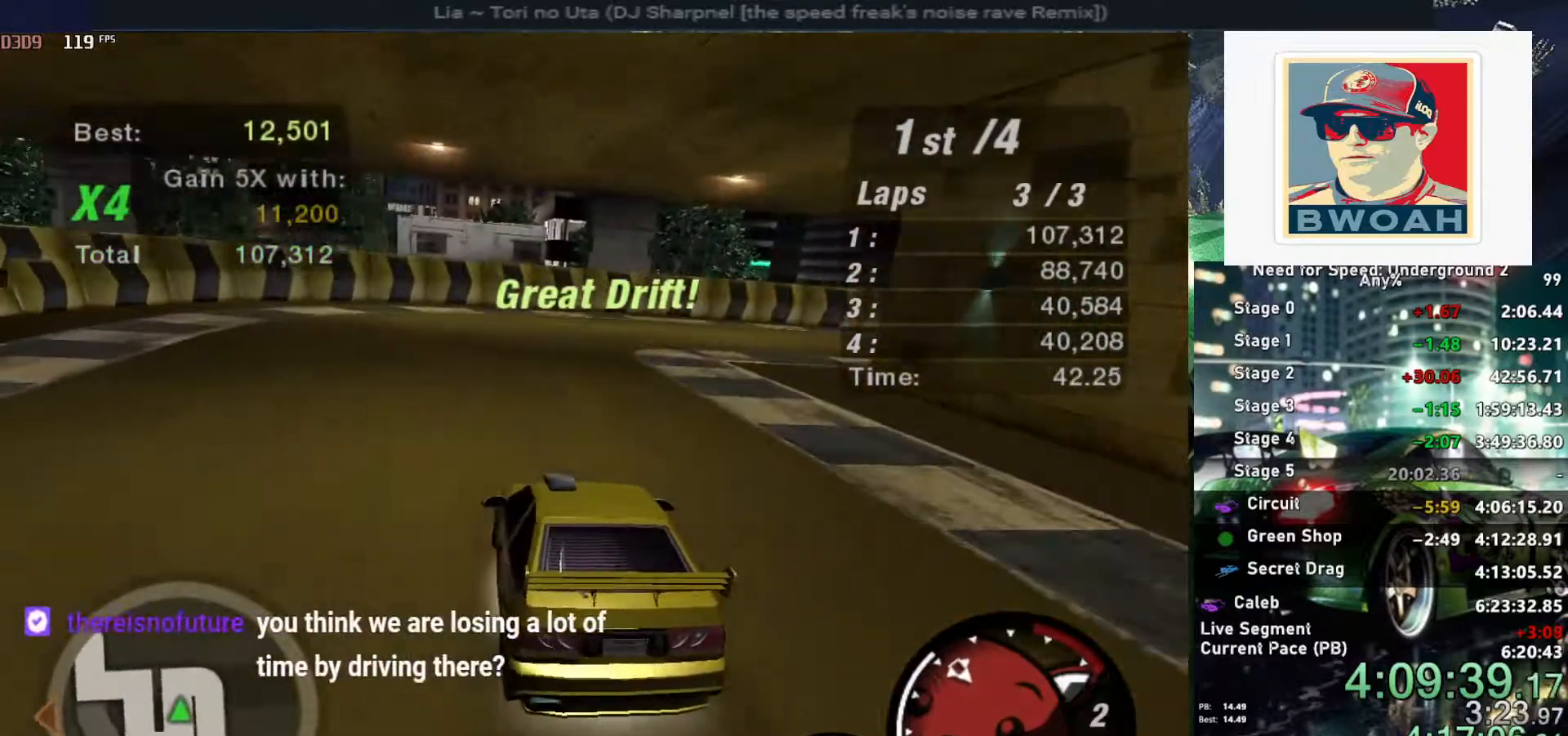
{"keys": ["right"], "events": [[50, "down", "down"], [50, "up", "up"], [234, "down", "up"]]}
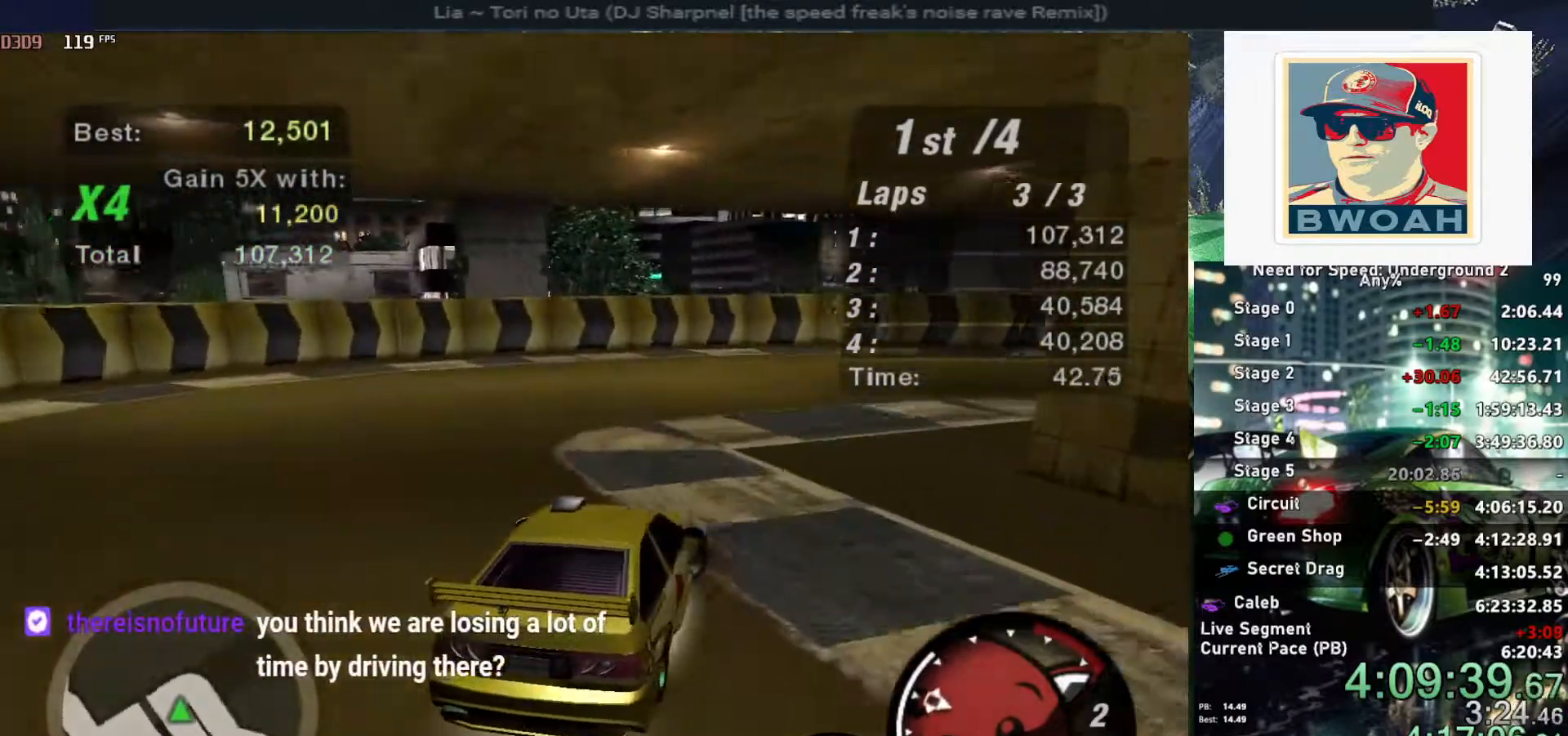
{"keys": ["right", "up"], "events": [[400, "up", "down"]]}
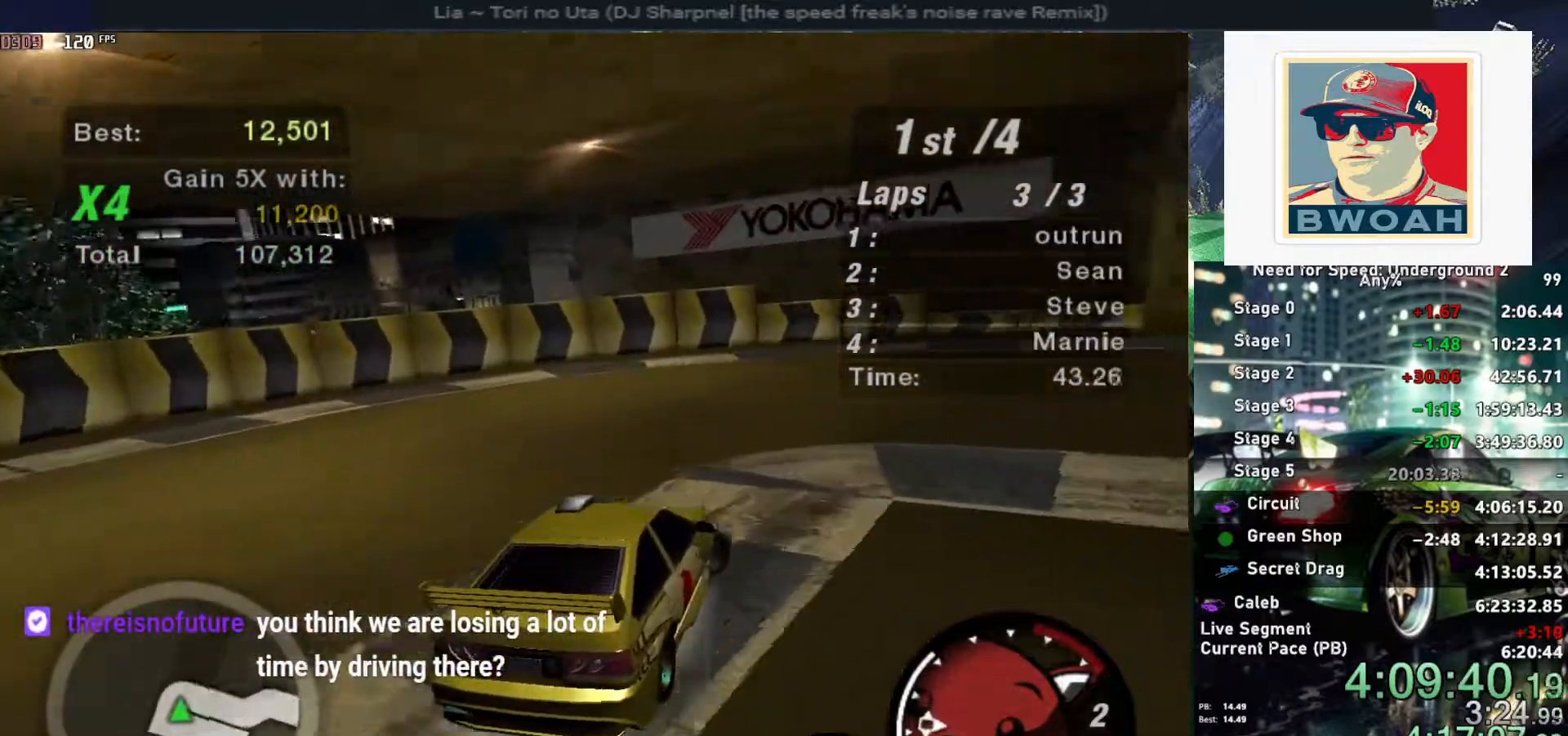
{"keys": ["up"], "events": [[34, "up", "up"], [267, "up", "down"], [500, "right", "up"]]}
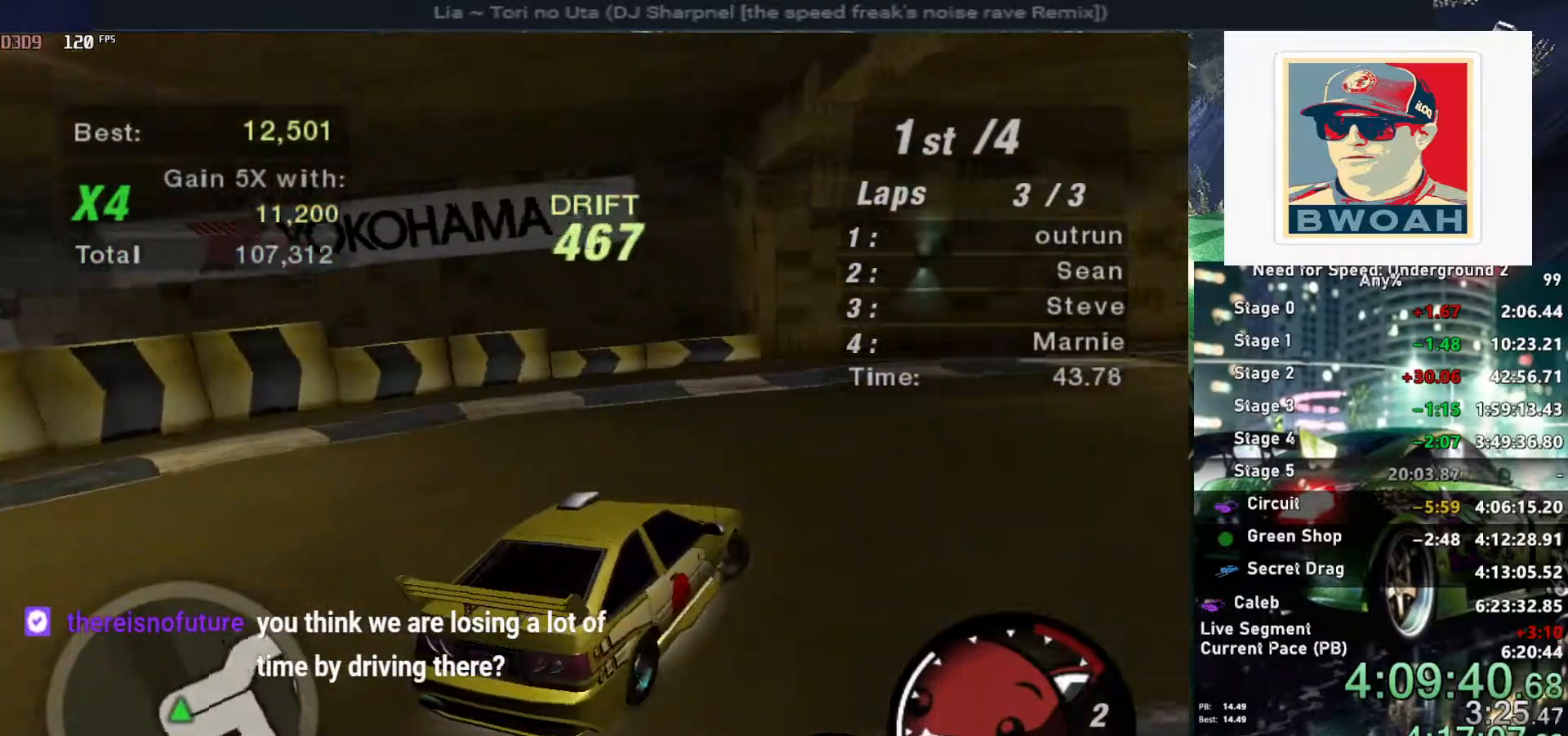
{"keys": ["left", "up"], "events": [[467, "left", "down"]]}
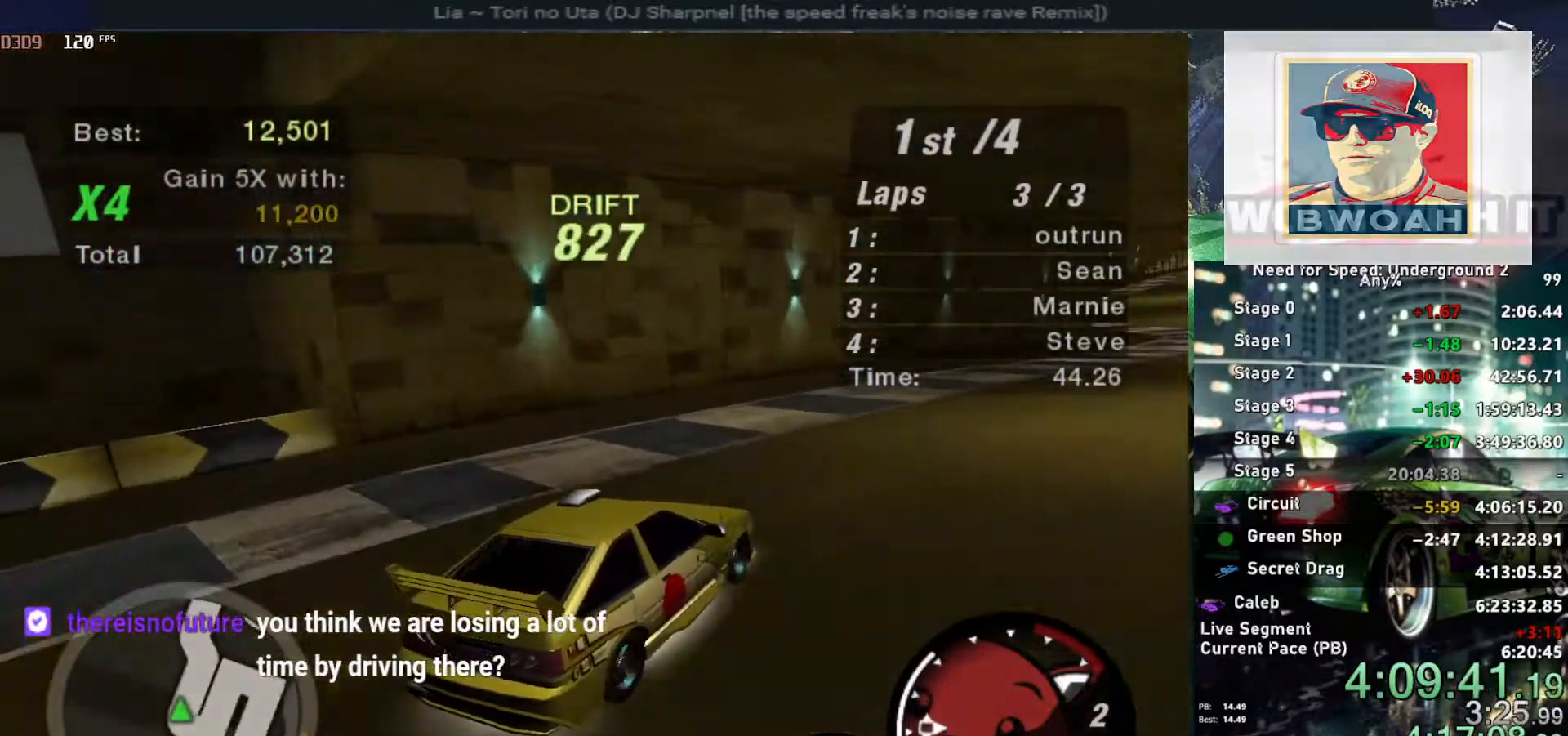
{"keys": ["right", "up"], "events": [[250, "left", "up"], [334, "right", "down"]]}
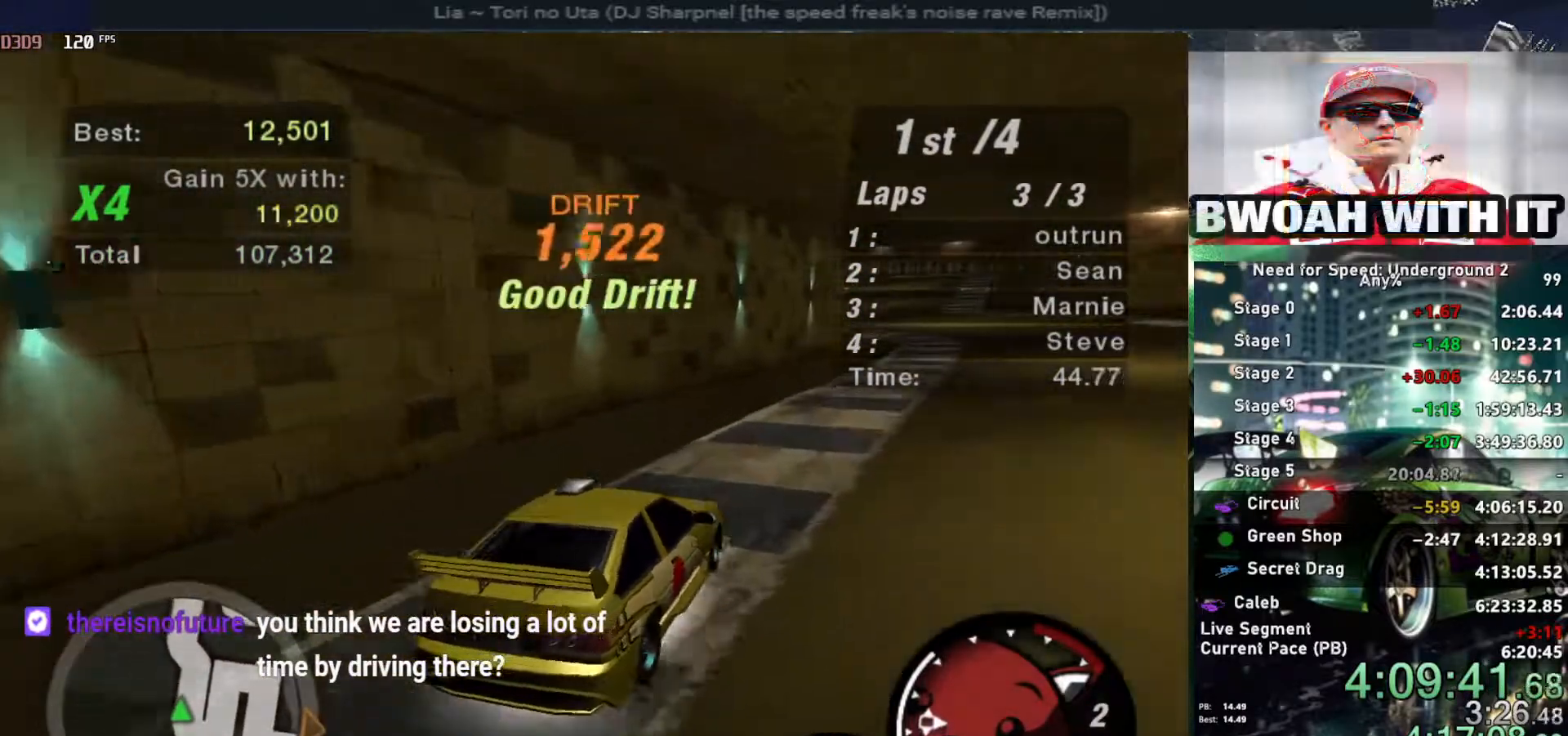
{"keys": ["up"], "events": [[217, "right", "up"]]}
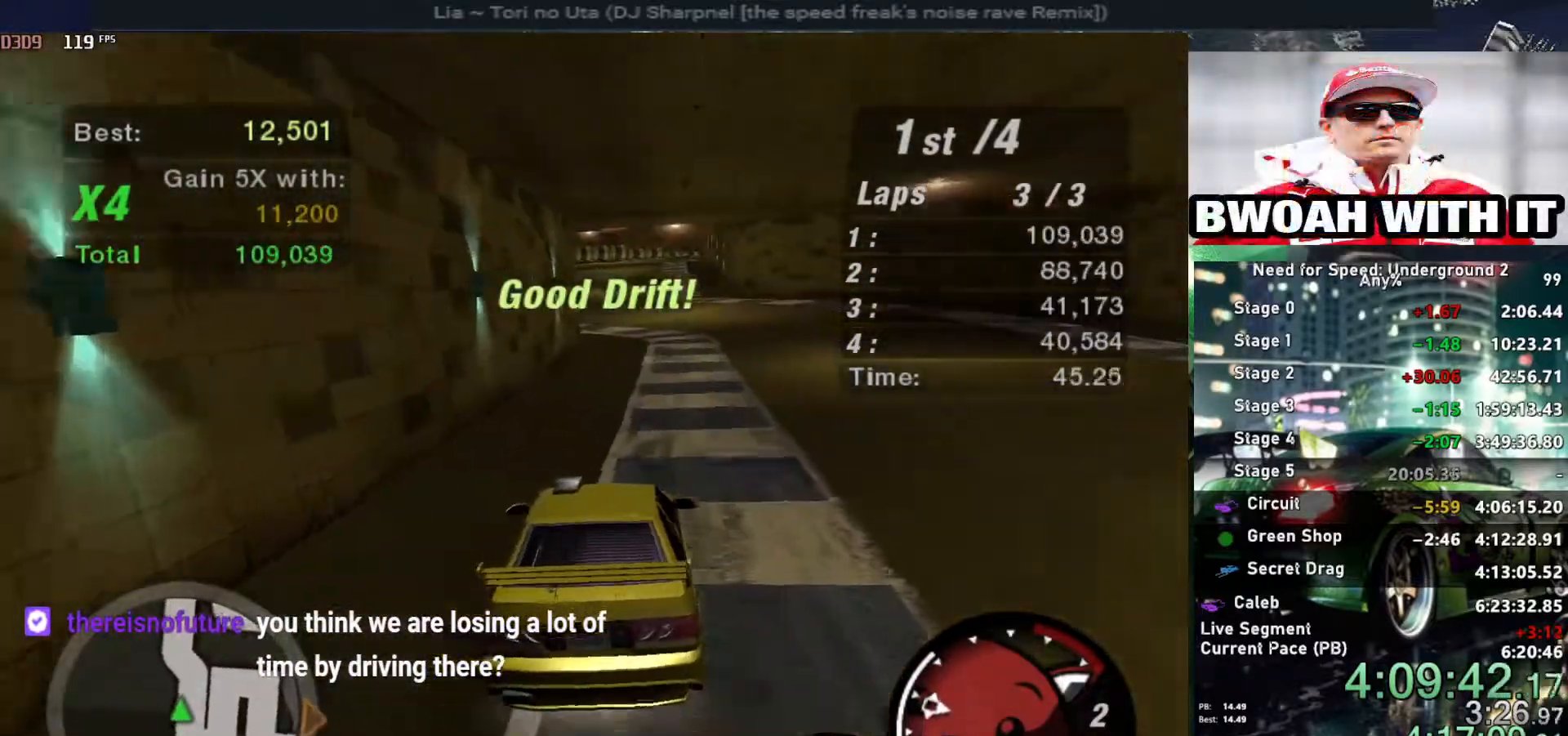
{"keys": ["up"], "events": []}
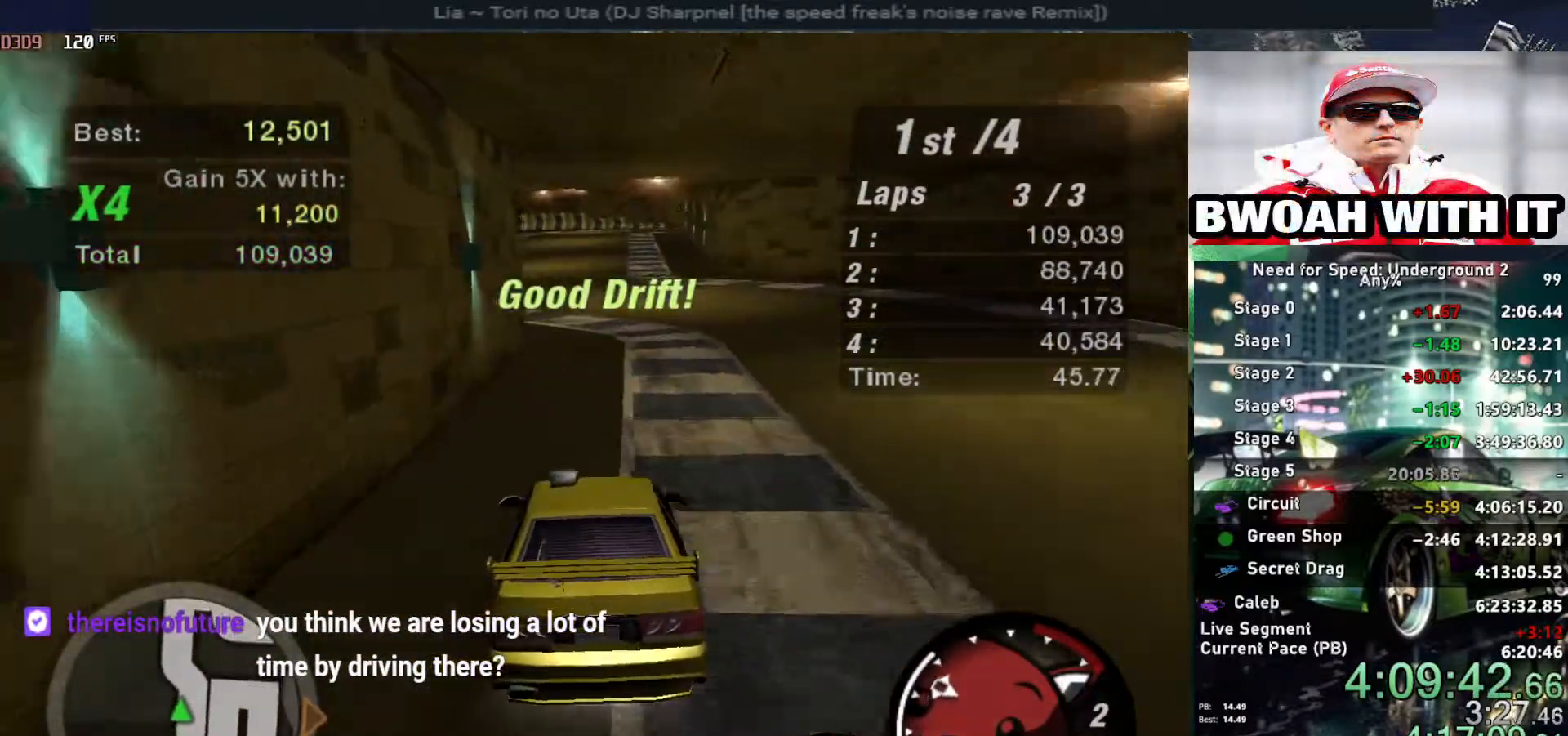
{"keys": ["up"], "events": []}
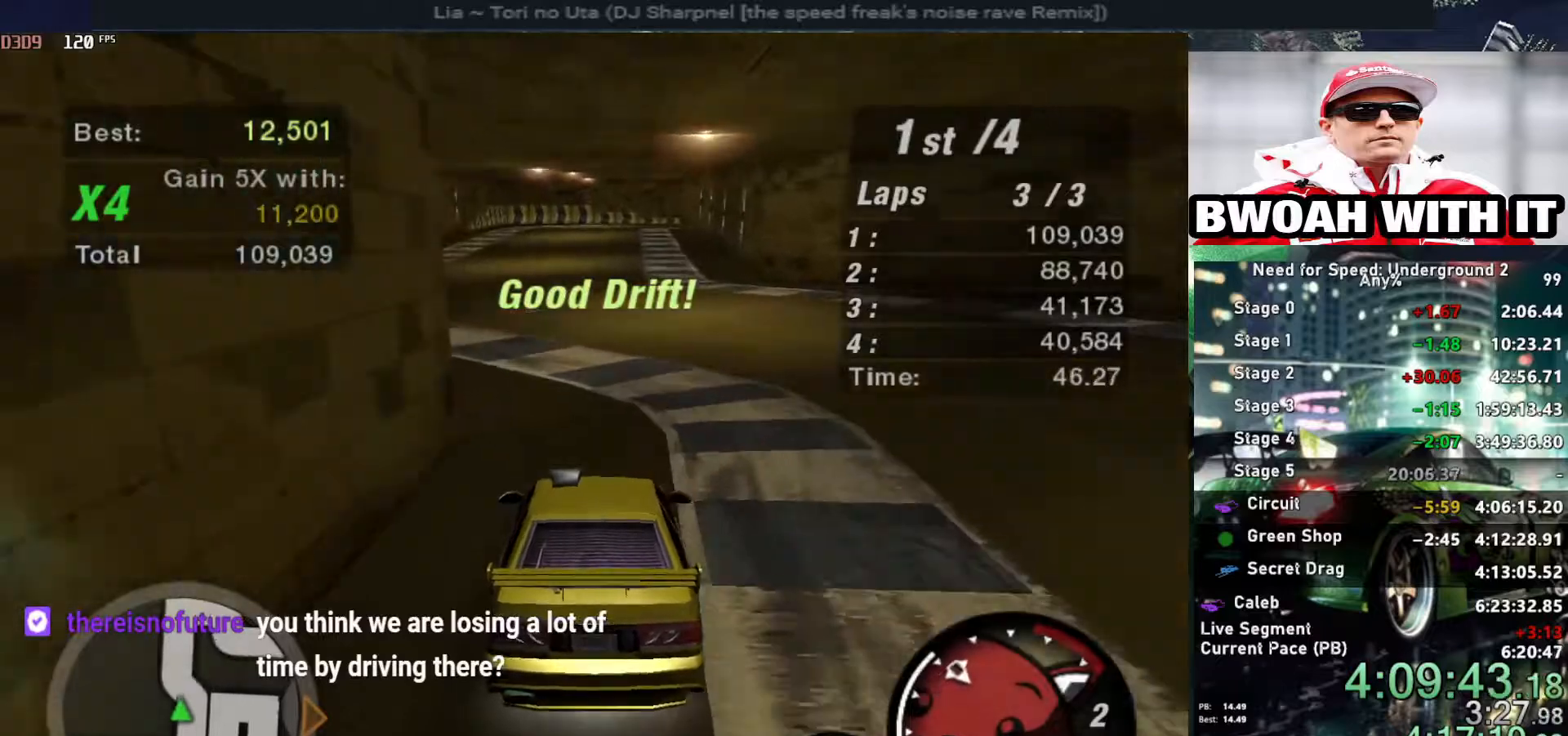
{"keys": ["up"], "events": [[84, "left", "down"], [217, "left", "up"]]}
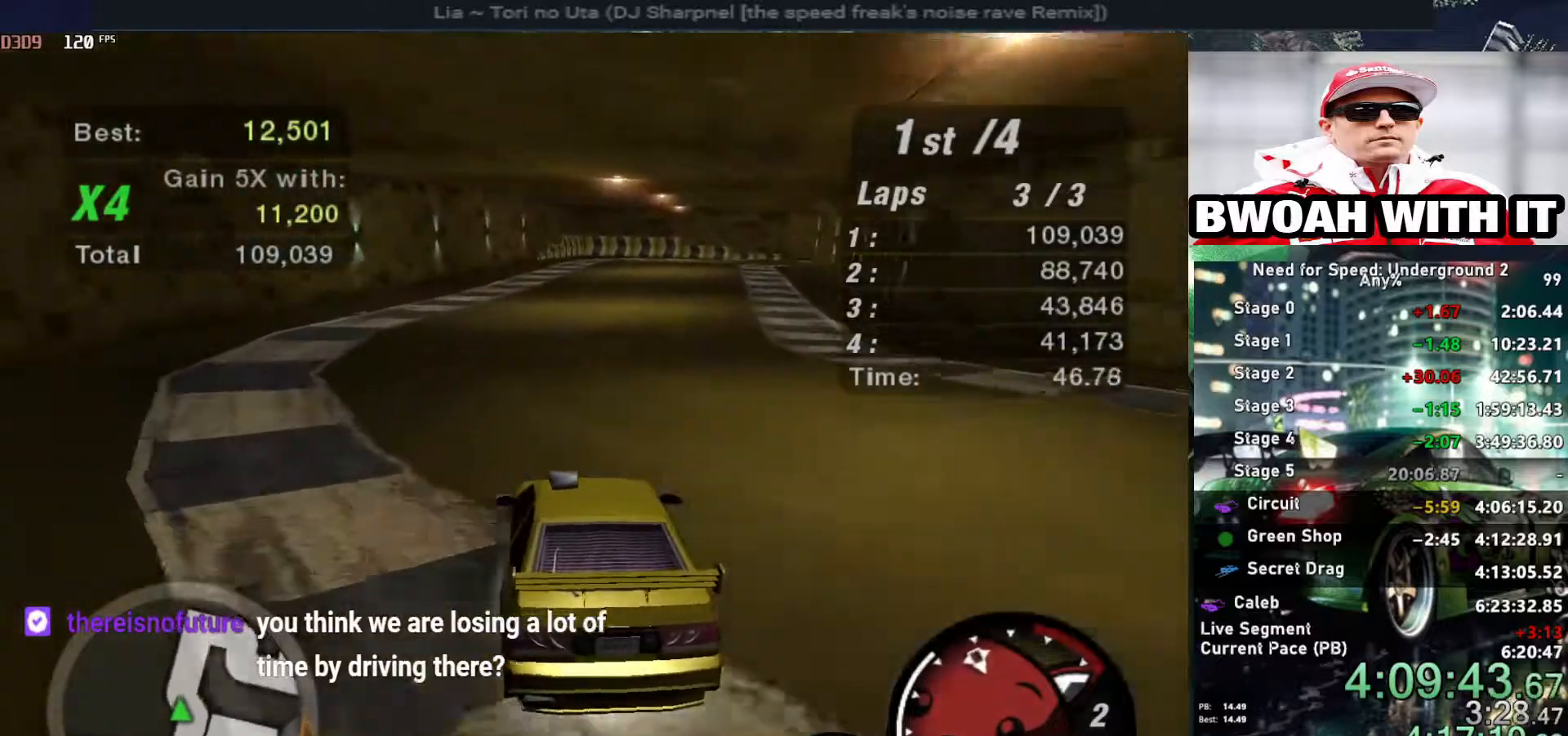
{"keys": ["right", "up"], "events": [[467, "right", "down"]]}
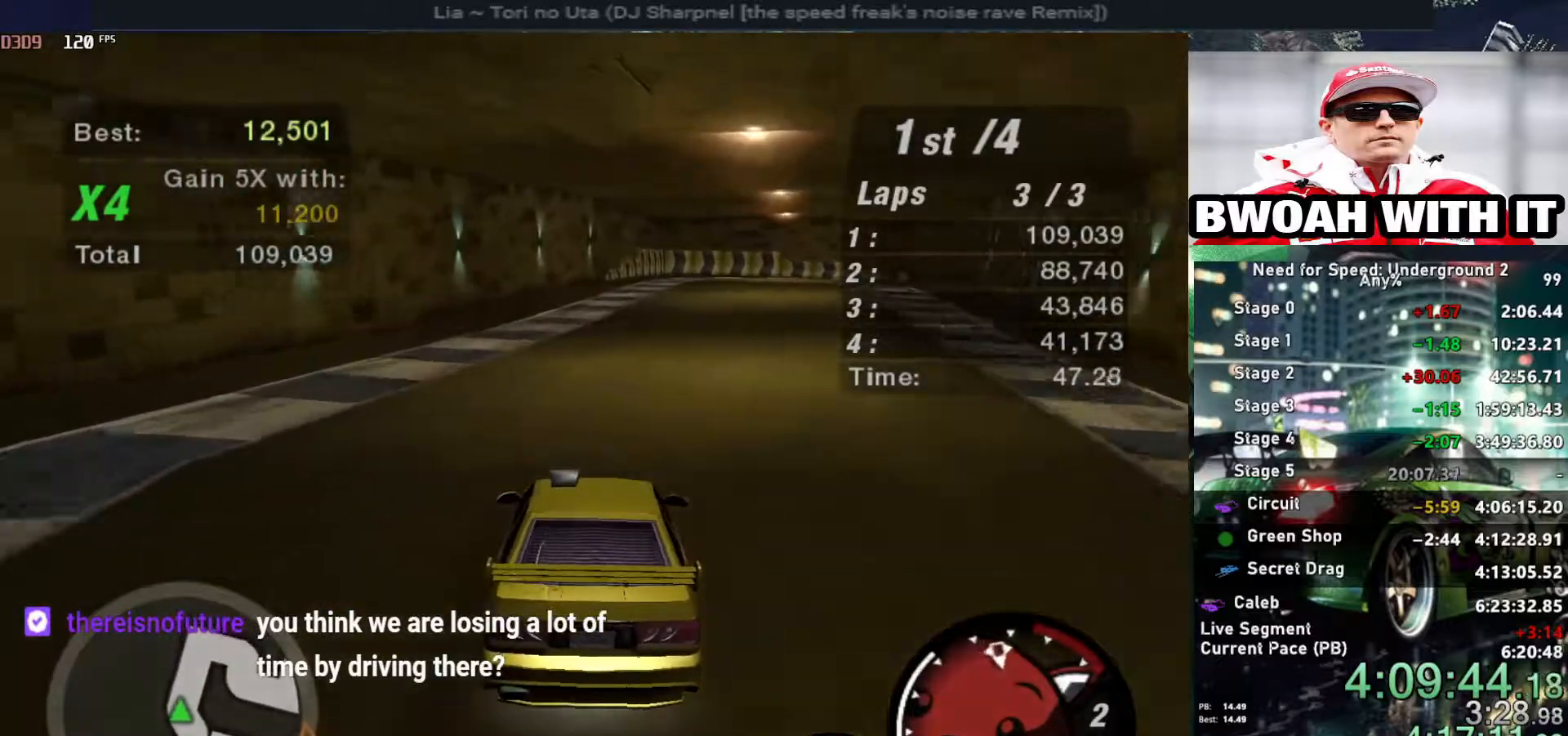
{"keys": ["right", "up"], "events": [[67, "right", "up"], [484, "right", "down"]]}
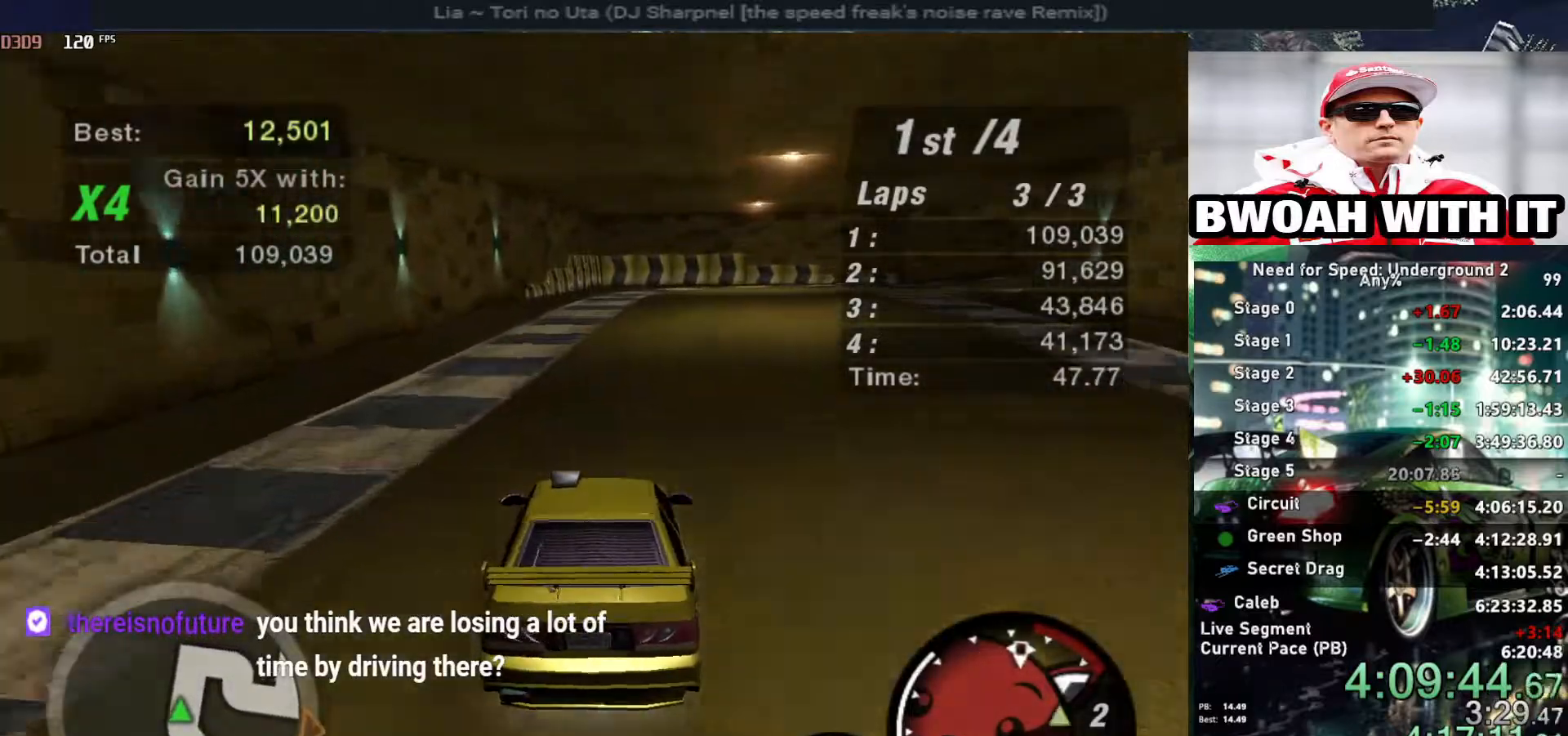
{"keys": ["right"], "events": [[167, "down", "down"], [167, "up", "up"], [317, "down", "up"]]}
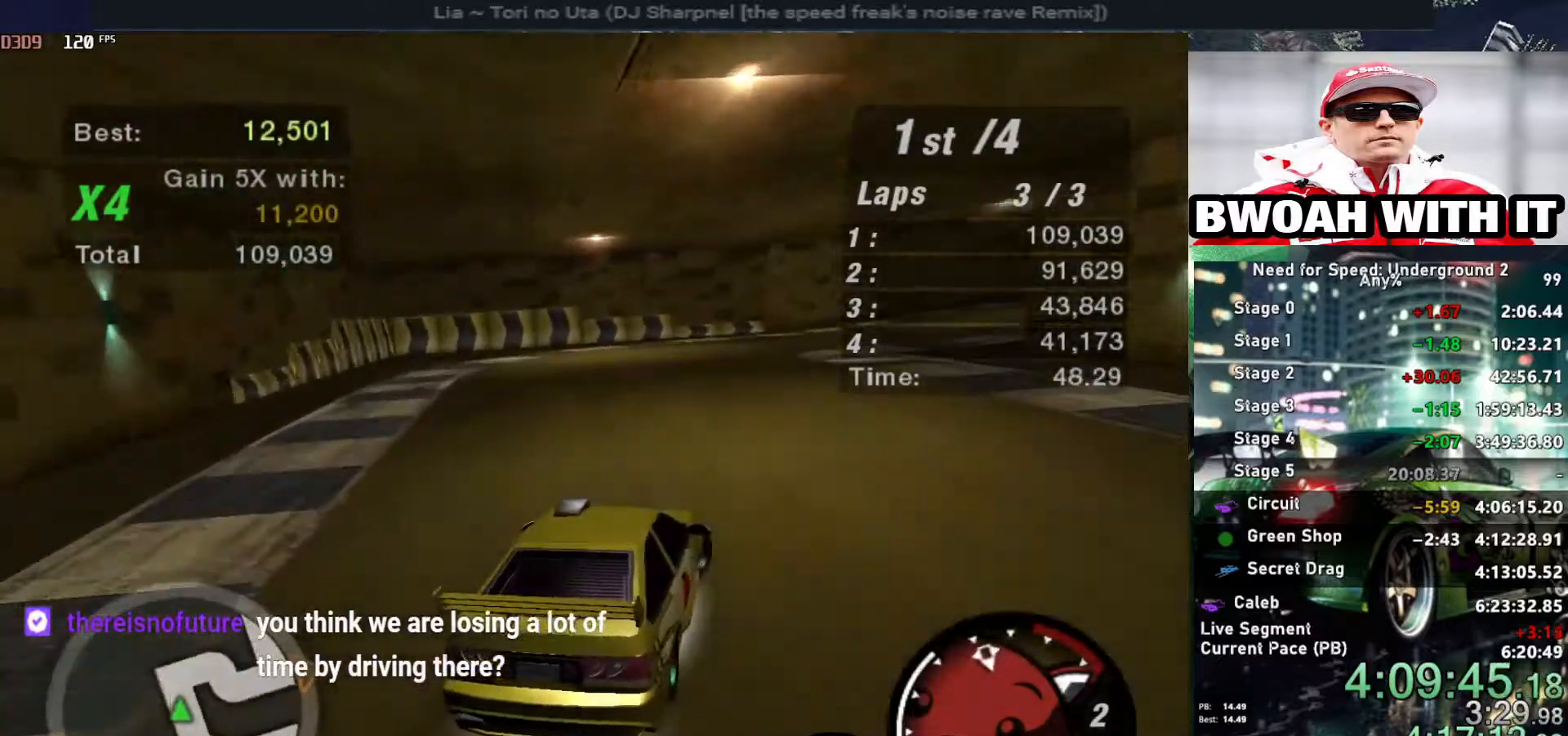
{"keys": ["right"], "events": [[50, "up", "down"], [334, "up", "up"]]}
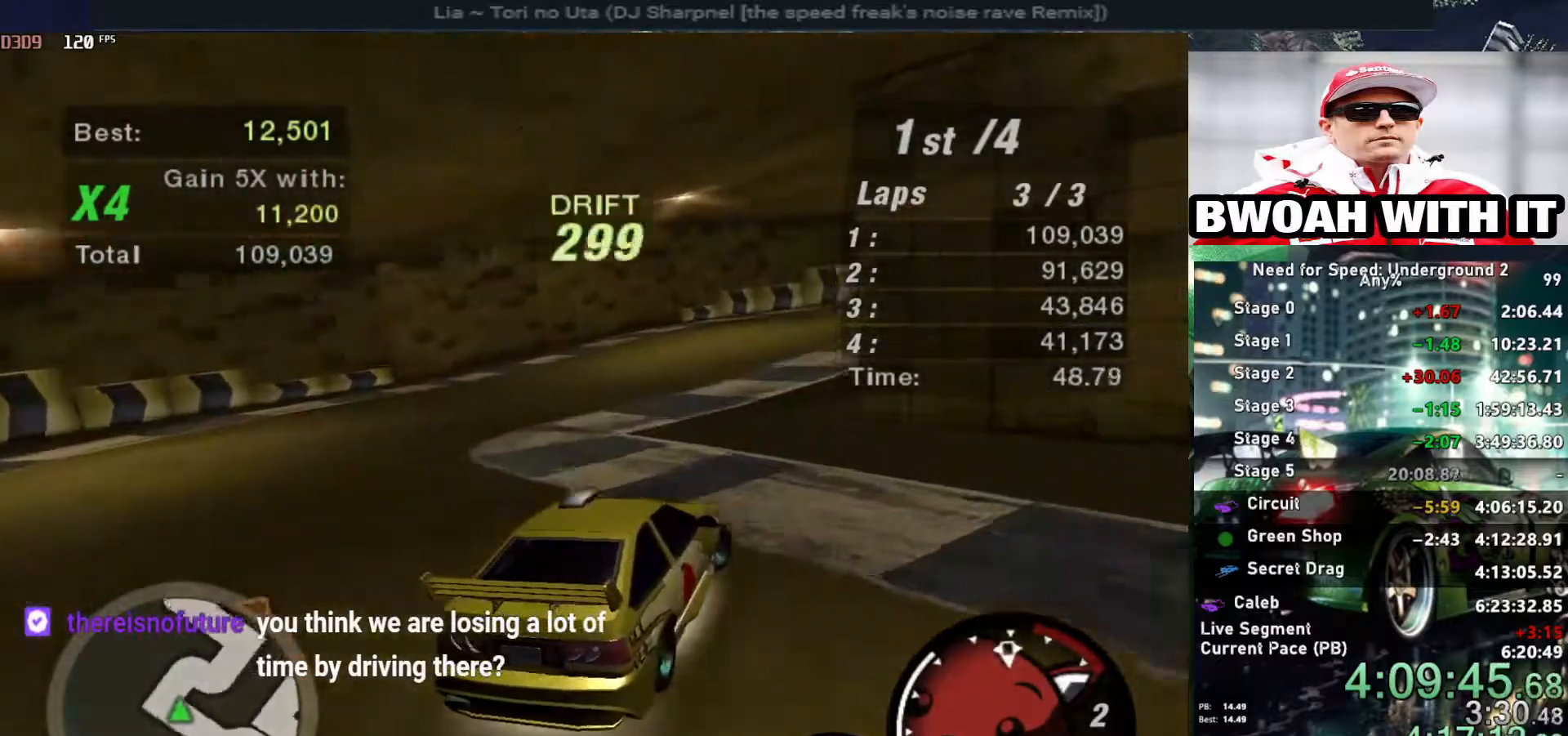
{"keys": ["right", "up"], "events": [[350, "up", "down"]]}
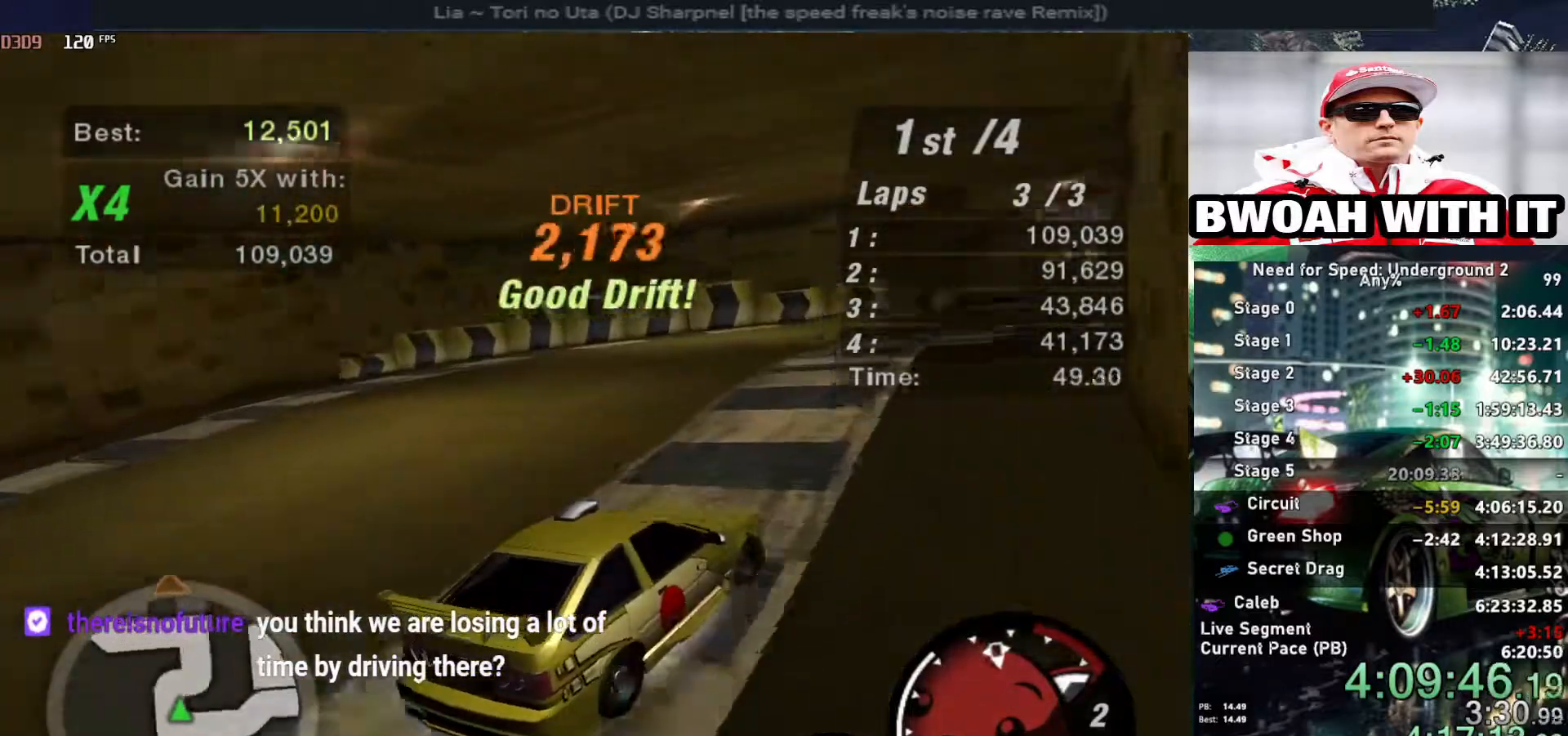
{"keys": ["up"], "events": [[217, "right", "up"]]}
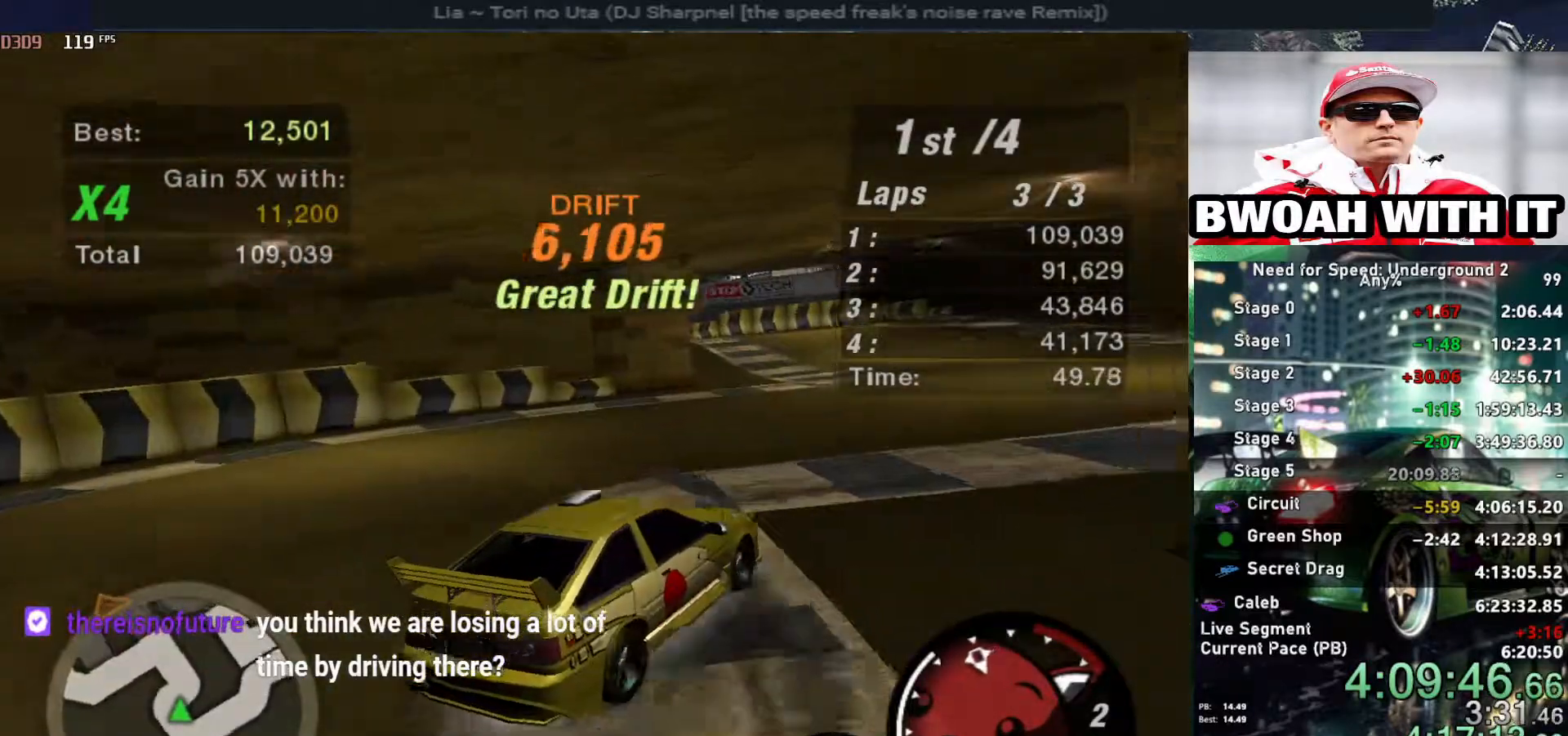
{"keys": ["left", "up"], "events": [[334, "left", "down"]]}
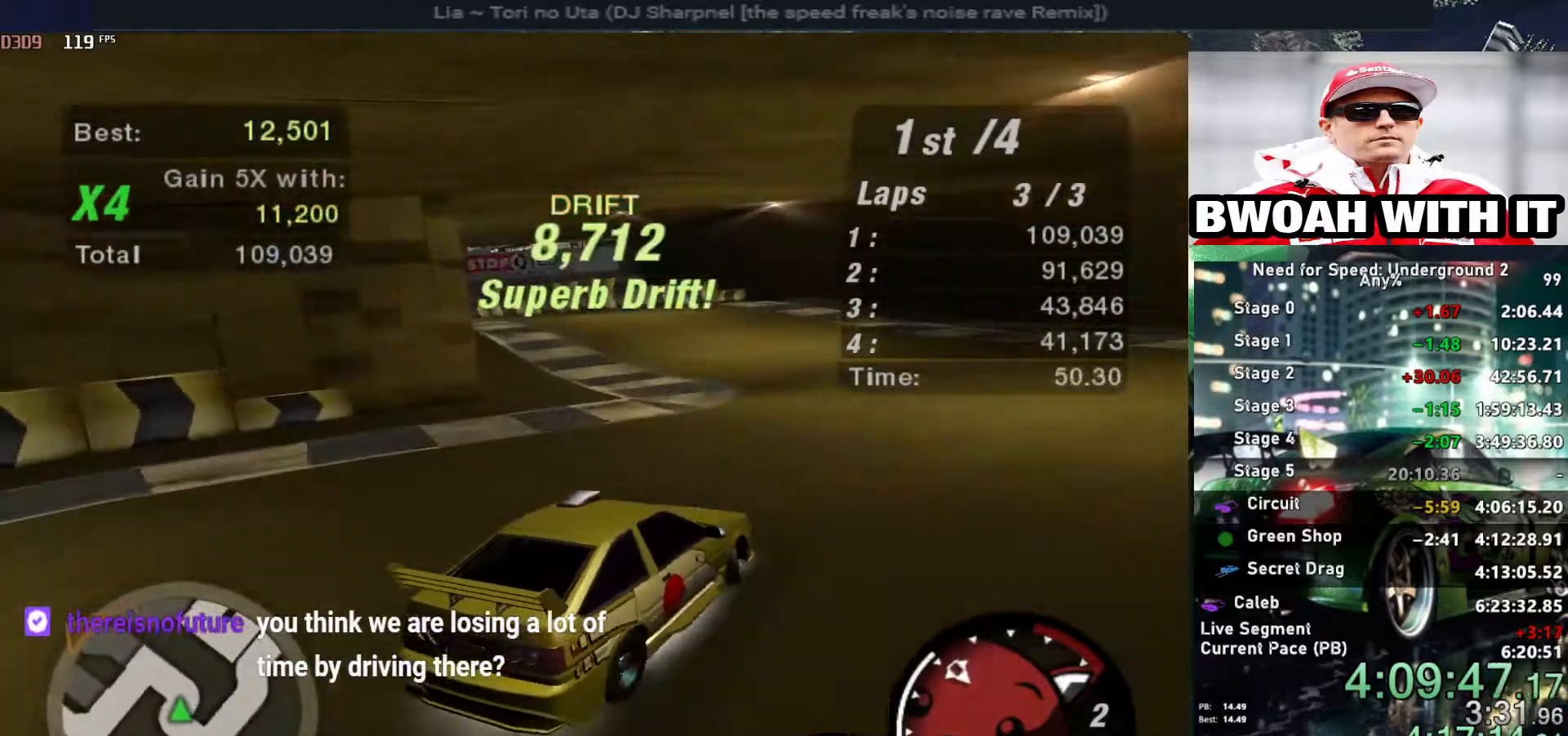
{"keys": ["left", "up"], "events": [[117, "left", "up"], [250, "left", "down"]]}
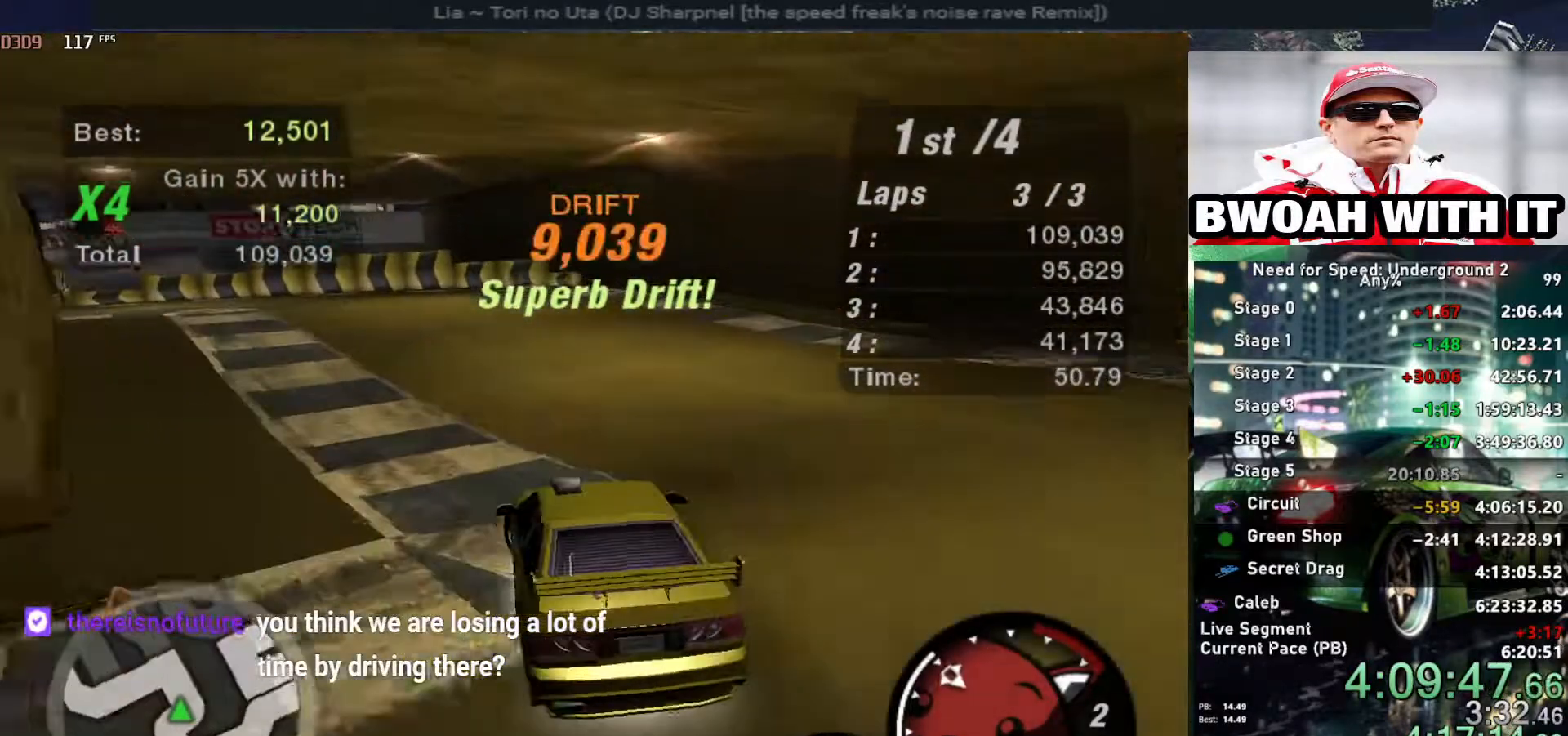
{"keys": ["left"], "events": [[34, "left", "up"], [167, "right", "down"], [317, "right", "up"], [367, "left", "down"], [500, "up", "up"]]}